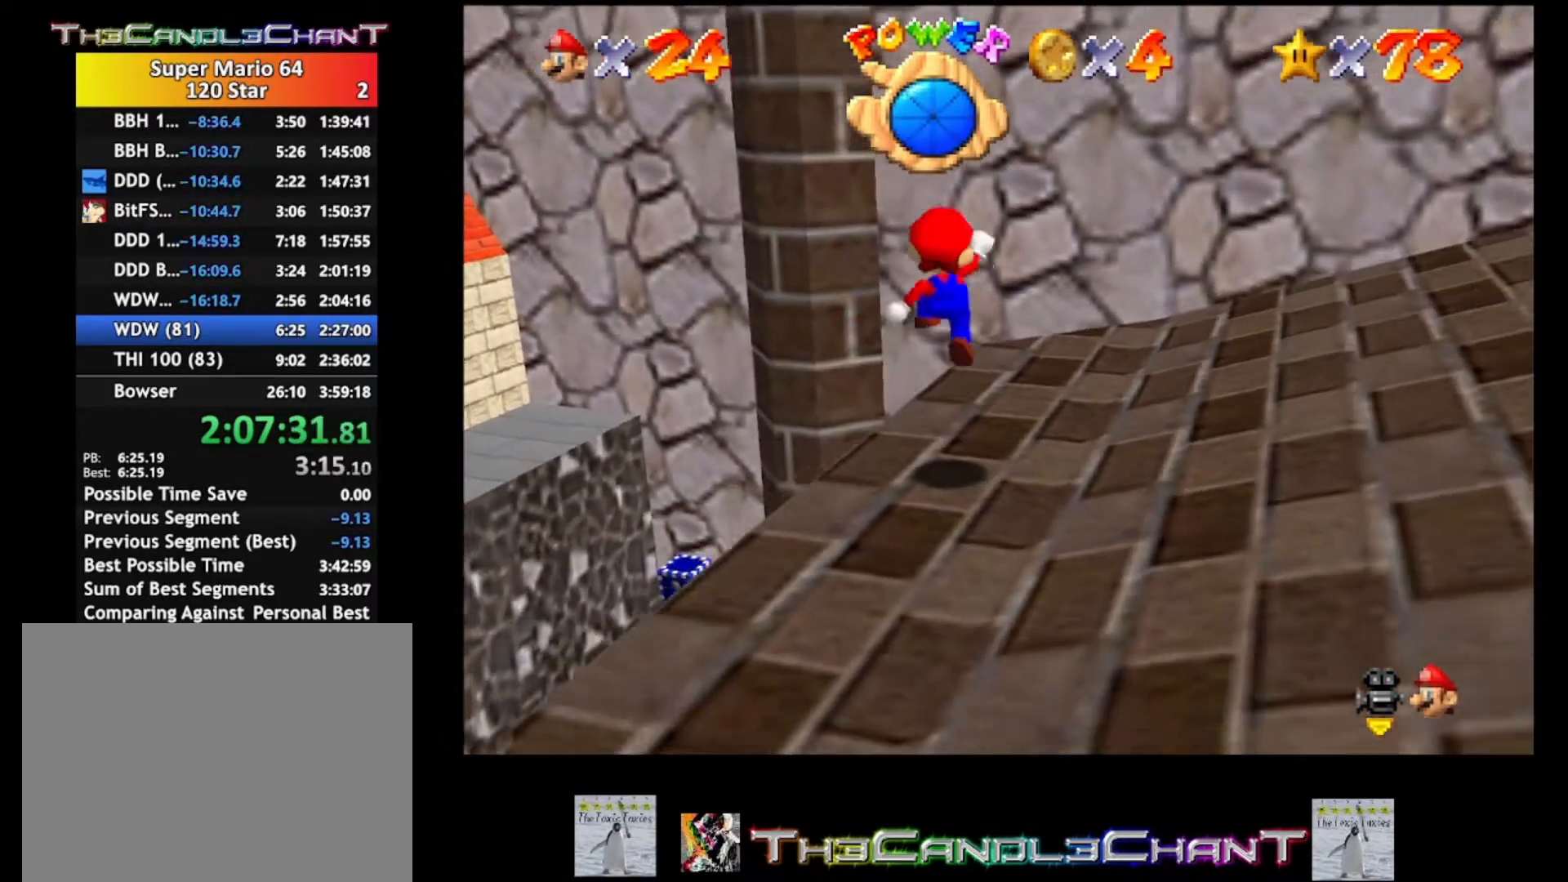
Gameplay with a controller (Xbox layout); each line is a JSON object with the inputs held at the frame after it. "events" lists button and stick changes between this image and that frame as [ms after this image, input, new state], when the widget could be followed in between.
{"buttons": [], "left_stick": "down-right", "right_stick": "center", "events": [[67, "left_stick", "left"], [167, "X", "down"], [233, "A", "up"], [267, "left_stick", "center"], [333, "X", "up"], [467, "left_stick", "down-right"]]}
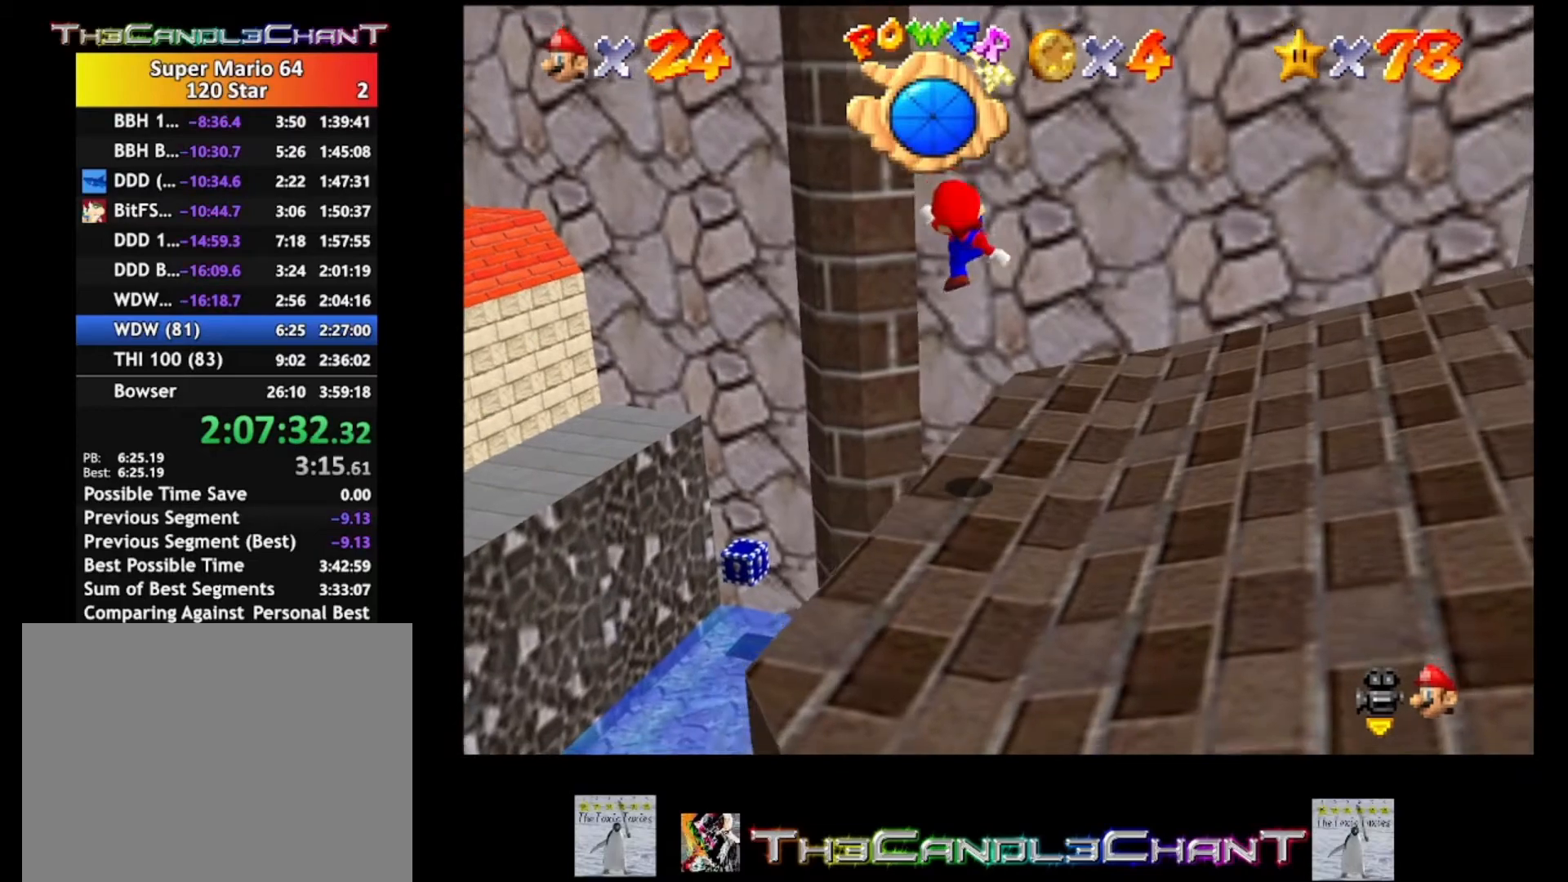
{"buttons": [], "left_stick": "down", "right_stick": "center", "events": [[33, "right_stick", "down-right"], [67, "left_stick", "center"], [200, "right_stick", "center"], [267, "right_stick", "right"], [433, "right_stick", "center"], [467, "left_stick", "down"]]}
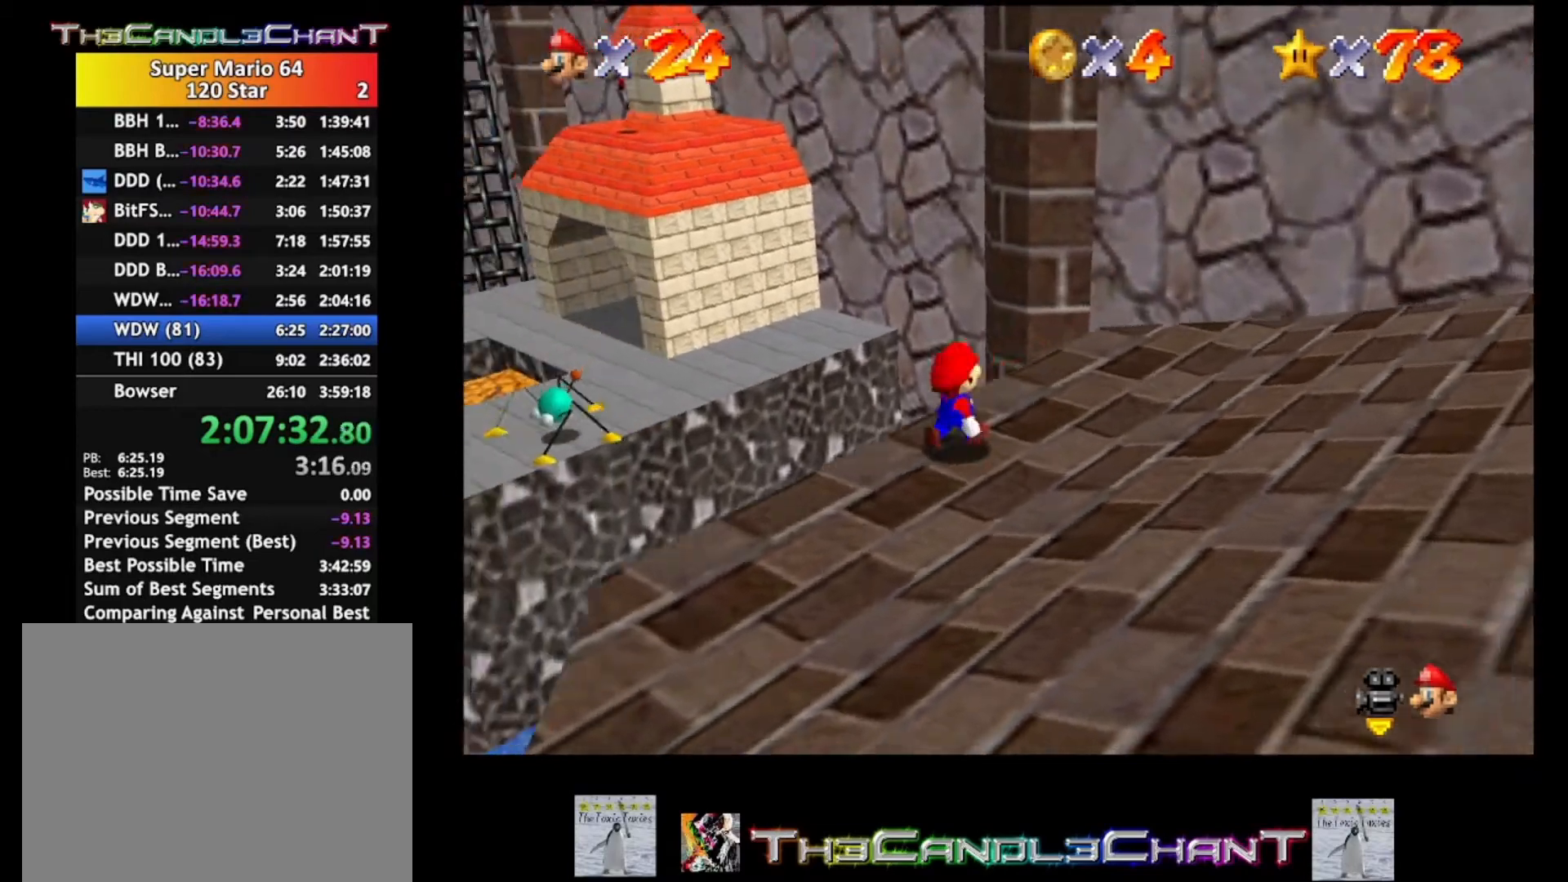
{"buttons": [], "left_stick": "center", "right_stick": "right", "events": [[33, "right_stick", "right"], [200, "right_stick", "center"], [300, "left_stick", "down-left"], [333, "right_stick", "right"], [500, "left_stick", "center"]]}
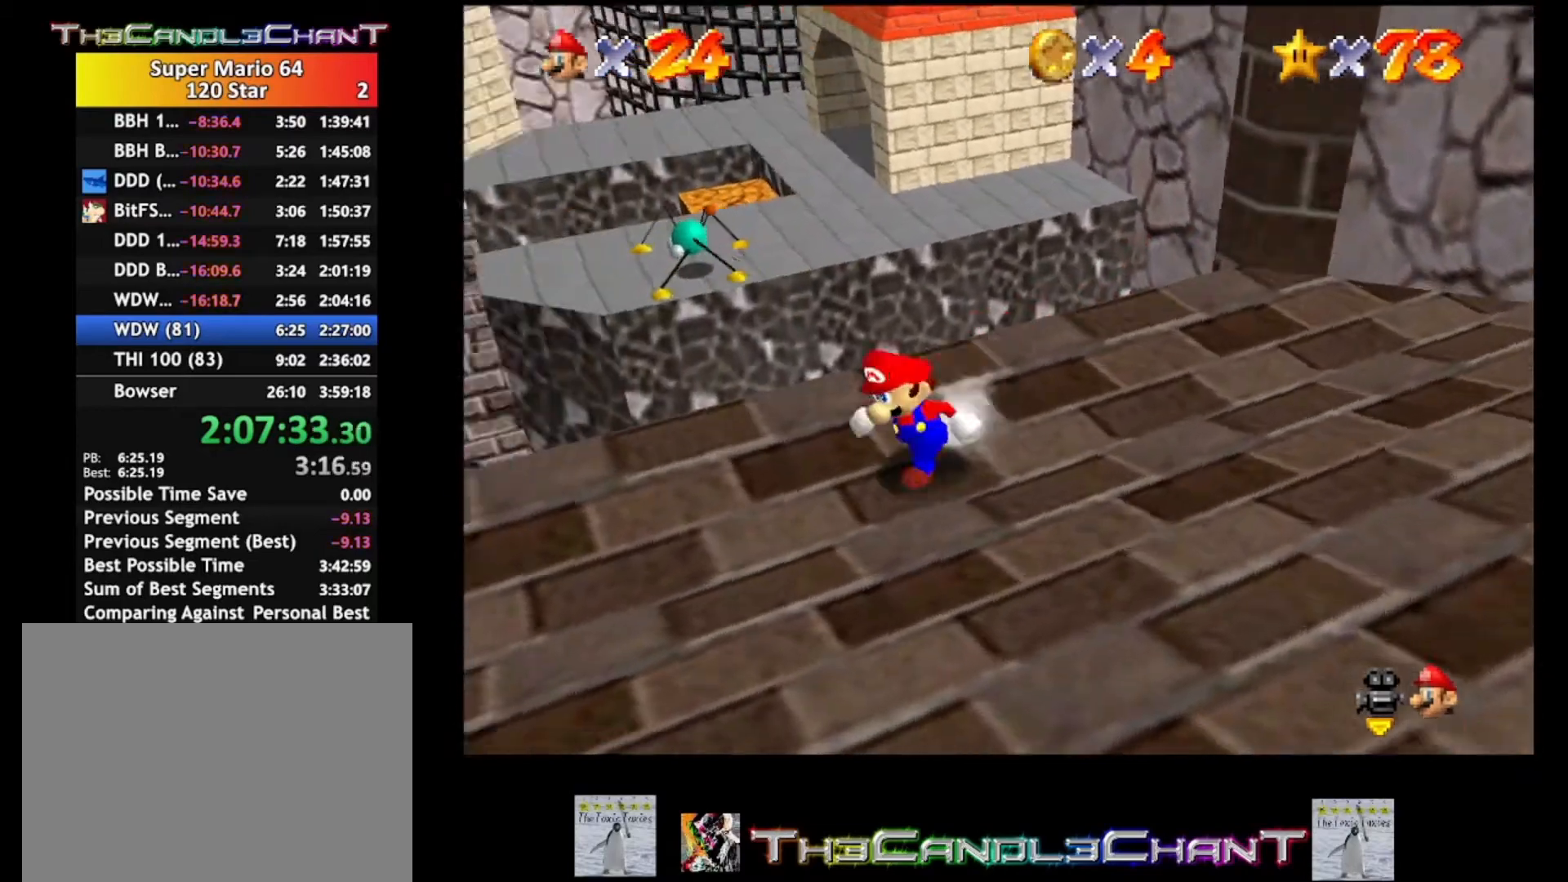
{"buttons": [], "left_stick": "left", "right_stick": "center", "events": [[33, "right_stick", "center"], [133, "right_stick", "right"], [400, "left_stick", "down-left"], [400, "right_stick", "center"], [500, "left_stick", "left"]]}
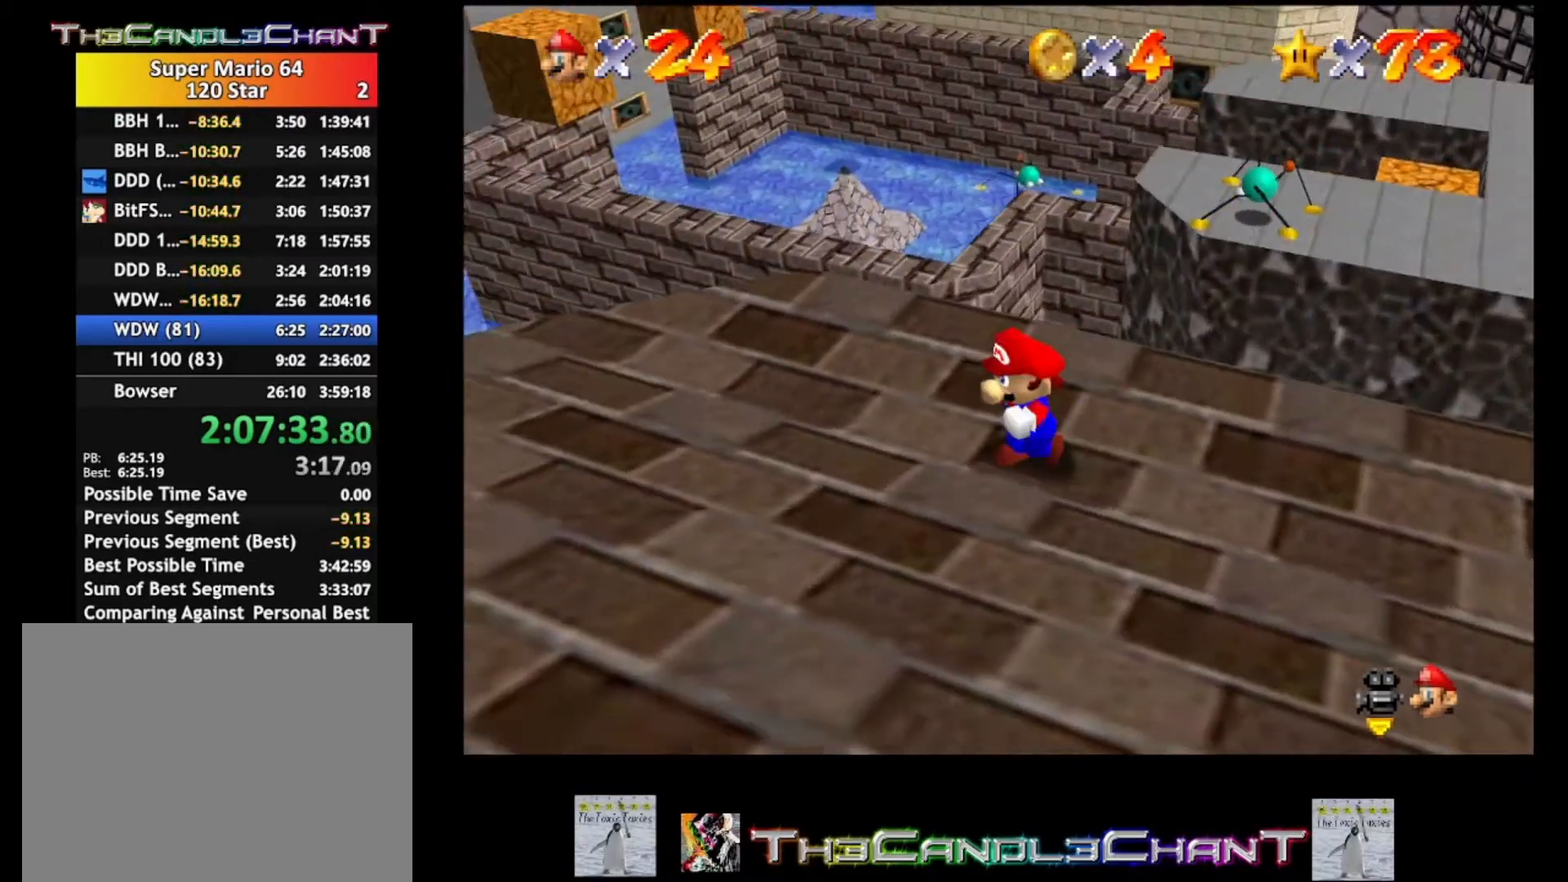
{"buttons": [], "left_stick": "left", "right_stick": "center", "events": [[233, "left_stick", "center"], [500, "left_stick", "left"]]}
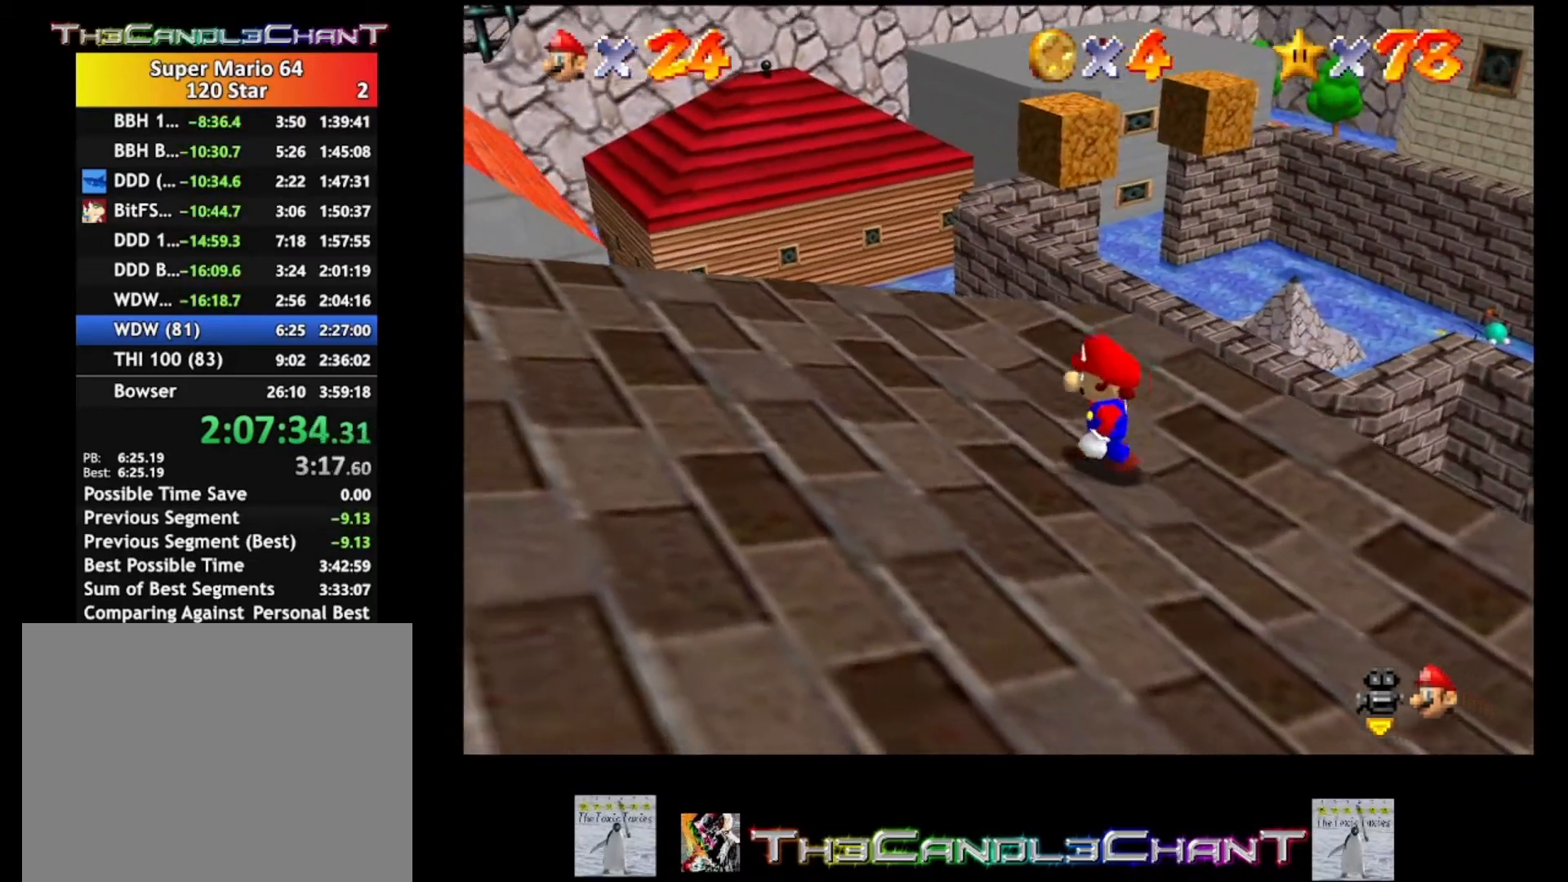
{"buttons": [], "left_stick": "center", "right_stick": "center", "events": [[100, "left_stick", "center"], [333, "right_stick", "right"], [500, "right_stick", "center"]]}
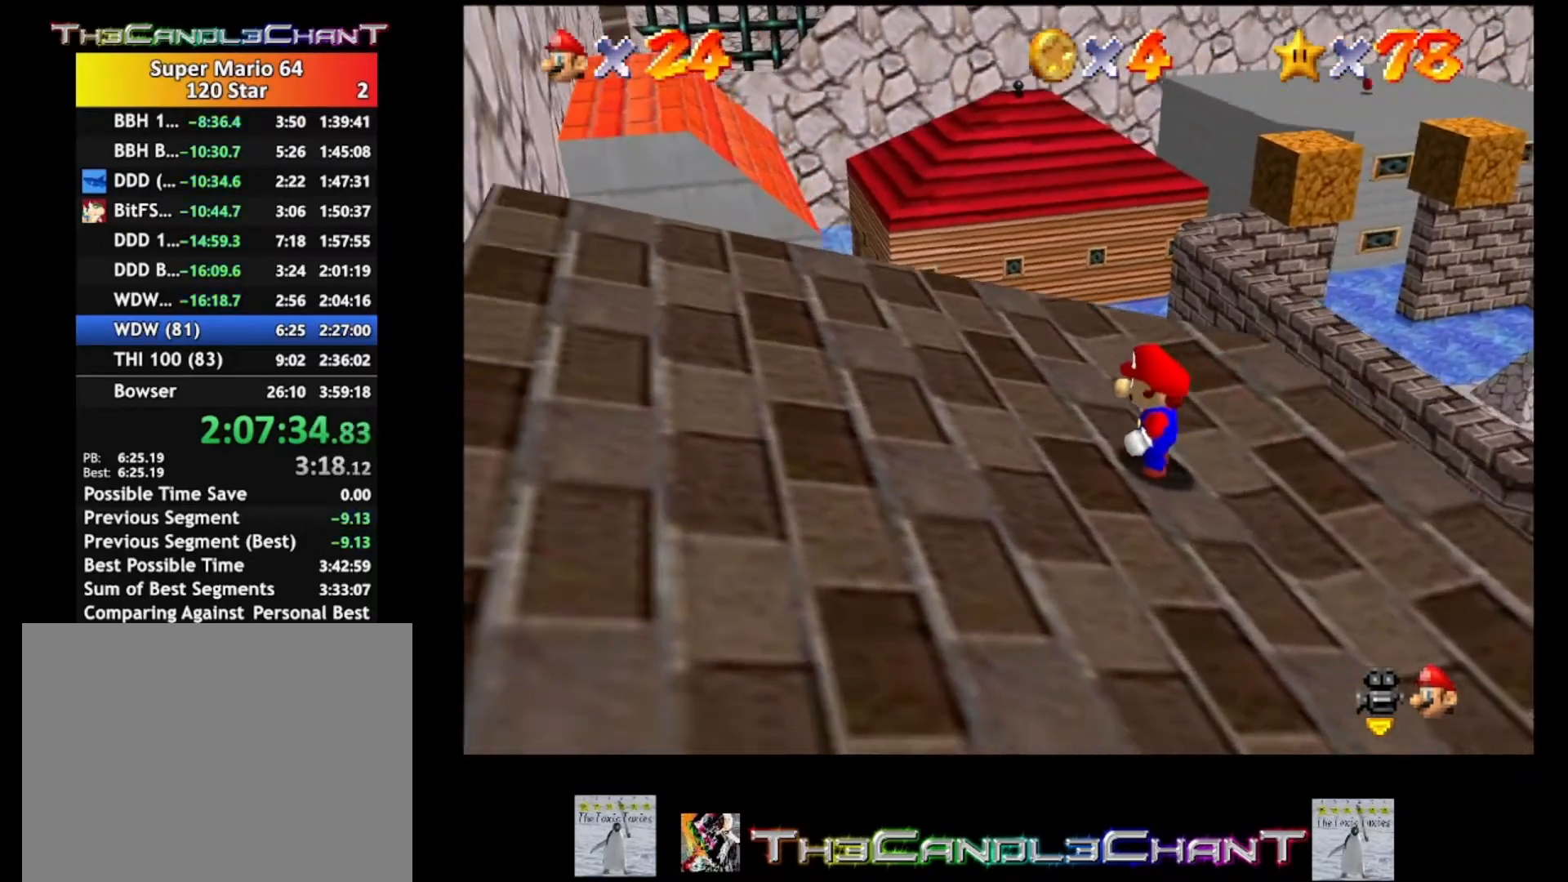
{"buttons": [], "left_stick": "center", "right_stick": "center", "events": []}
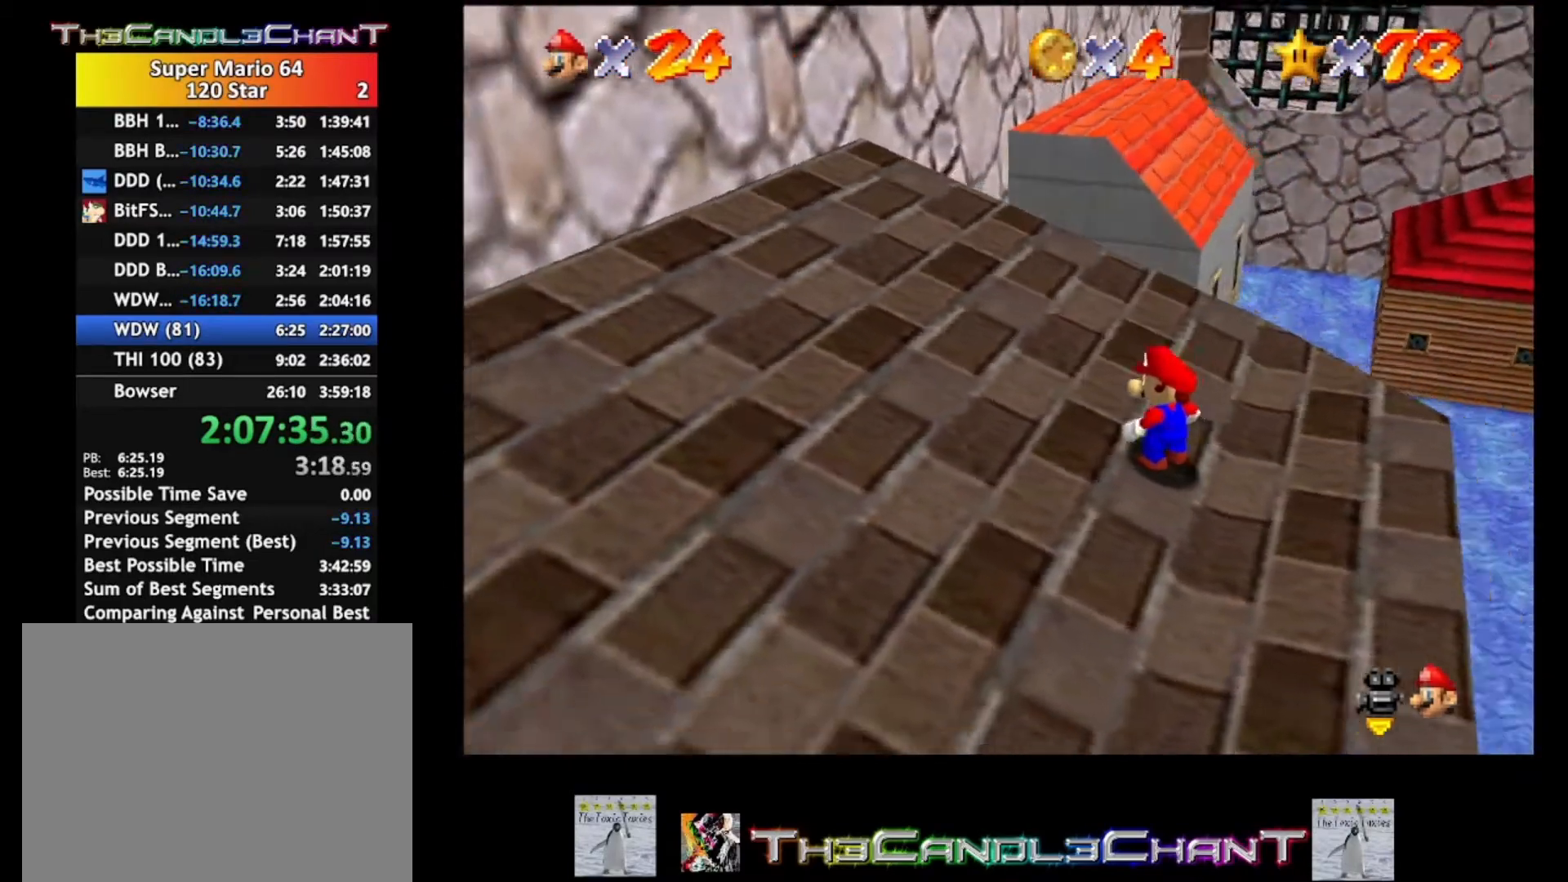
{"buttons": [], "left_stick": "center", "right_stick": "left", "events": [[100, "right_stick", "left"], [300, "right_stick", "center"], [467, "right_stick", "left"]]}
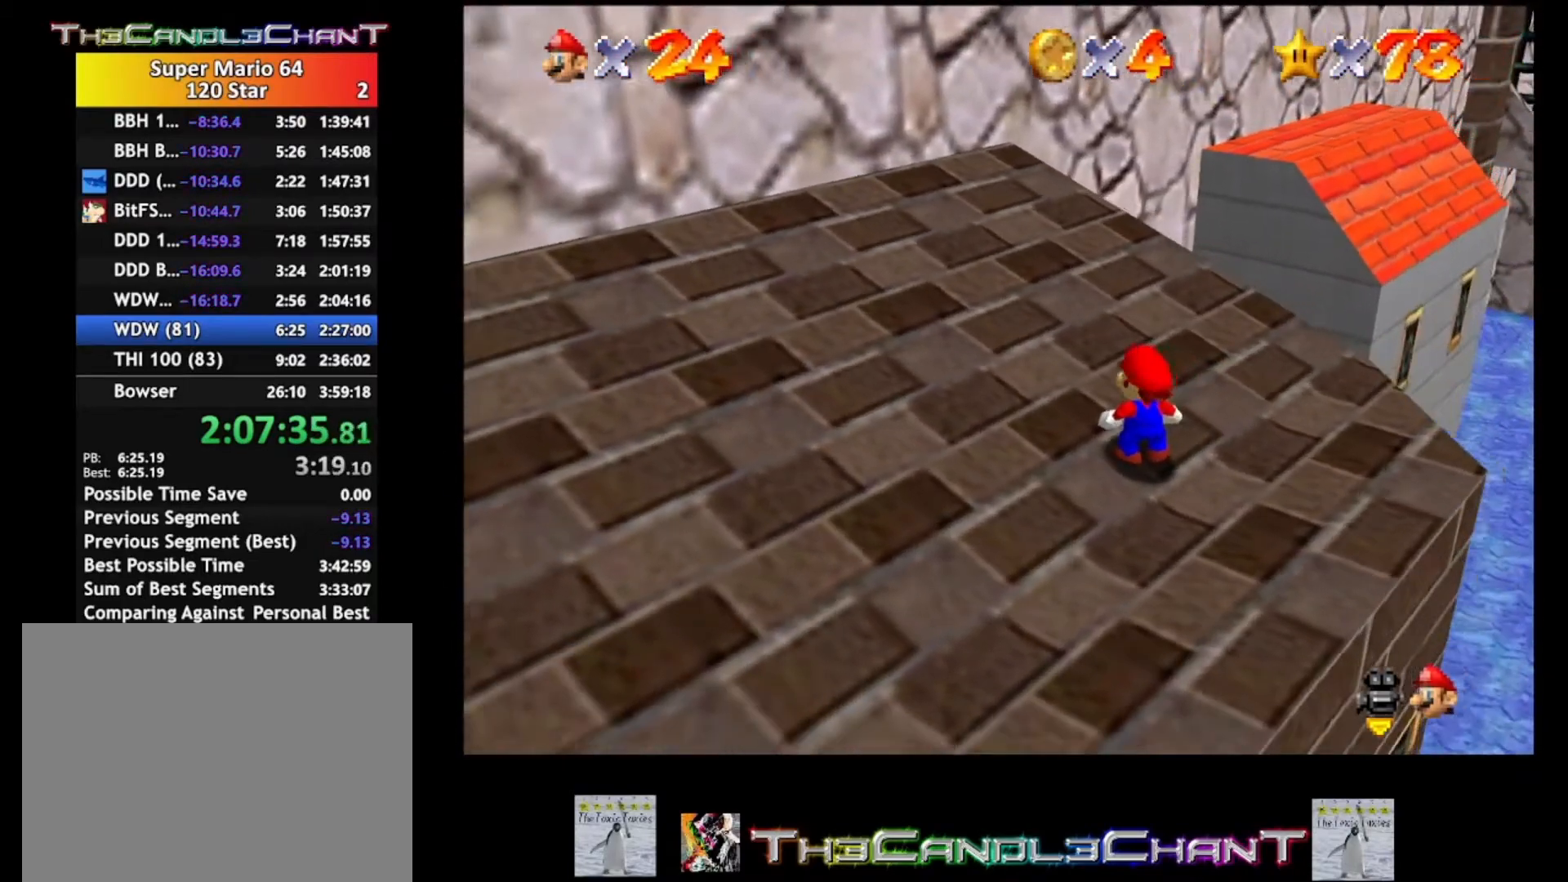
{"buttons": [], "left_stick": "center", "right_stick": "center", "events": [[167, "right_stick", "center"], [233, "right_stick", "left"], [400, "right_stick", "center"]]}
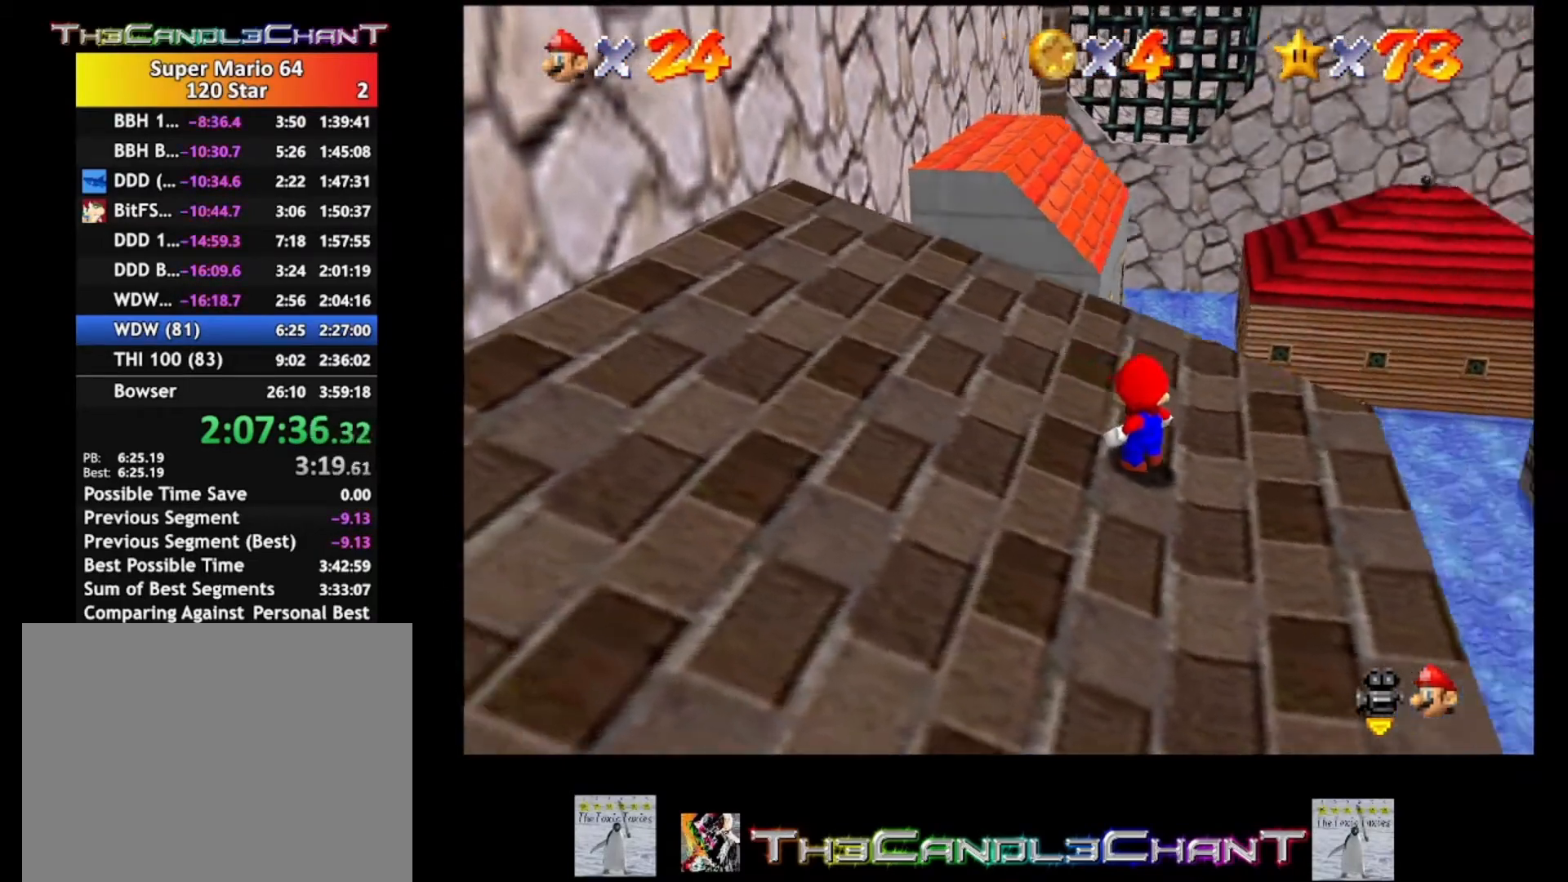
{"buttons": [], "left_stick": "center", "right_stick": "center", "events": []}
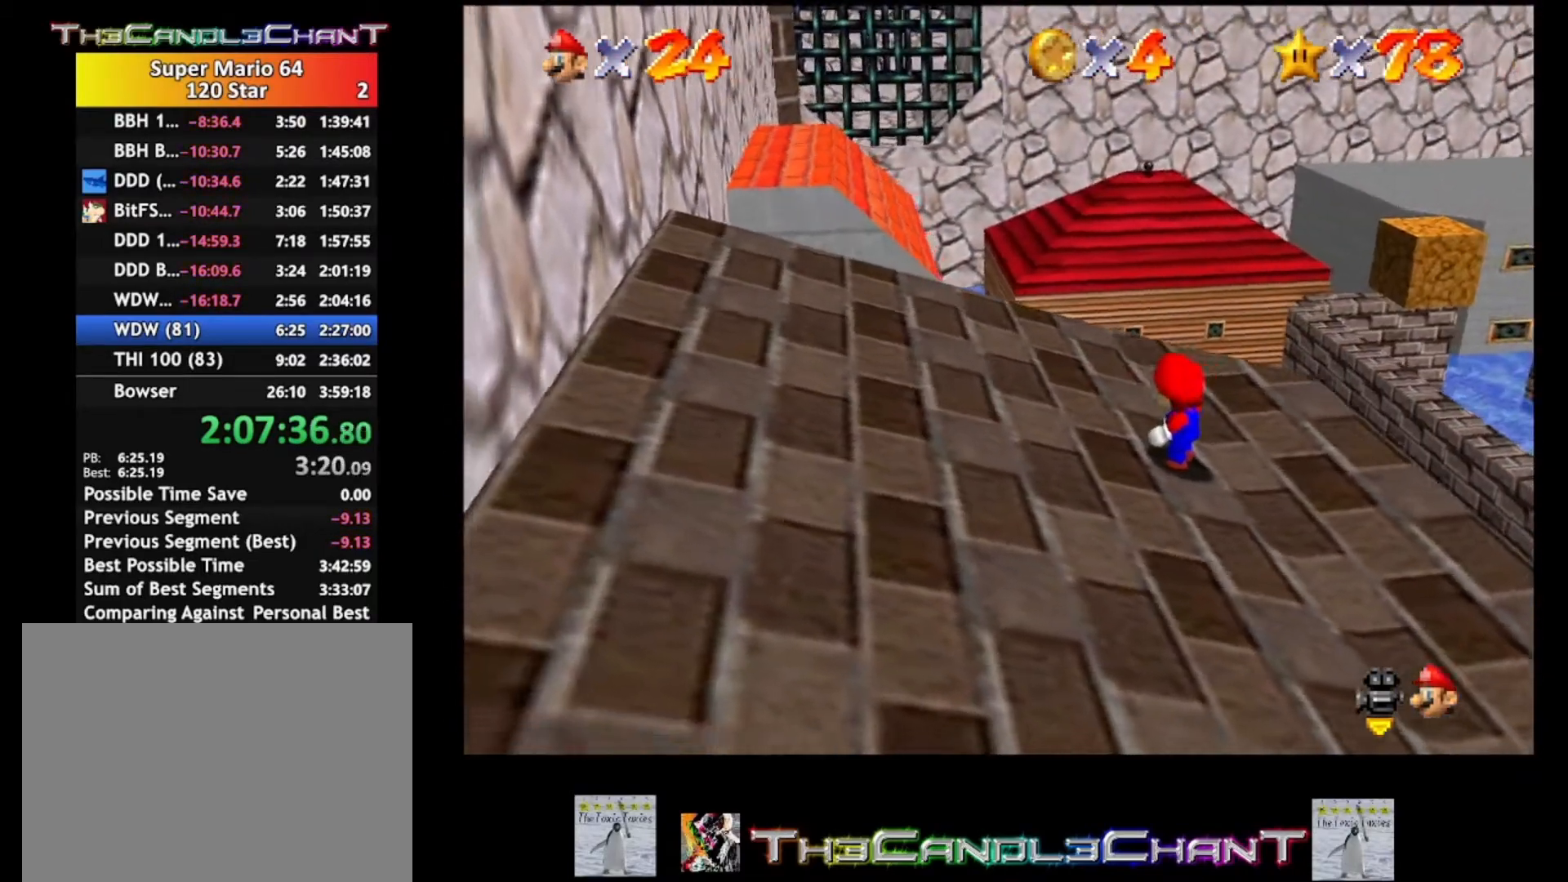
{"buttons": [], "left_stick": "up-right", "right_stick": "center", "events": [[133, "left_stick", "up-right"]]}
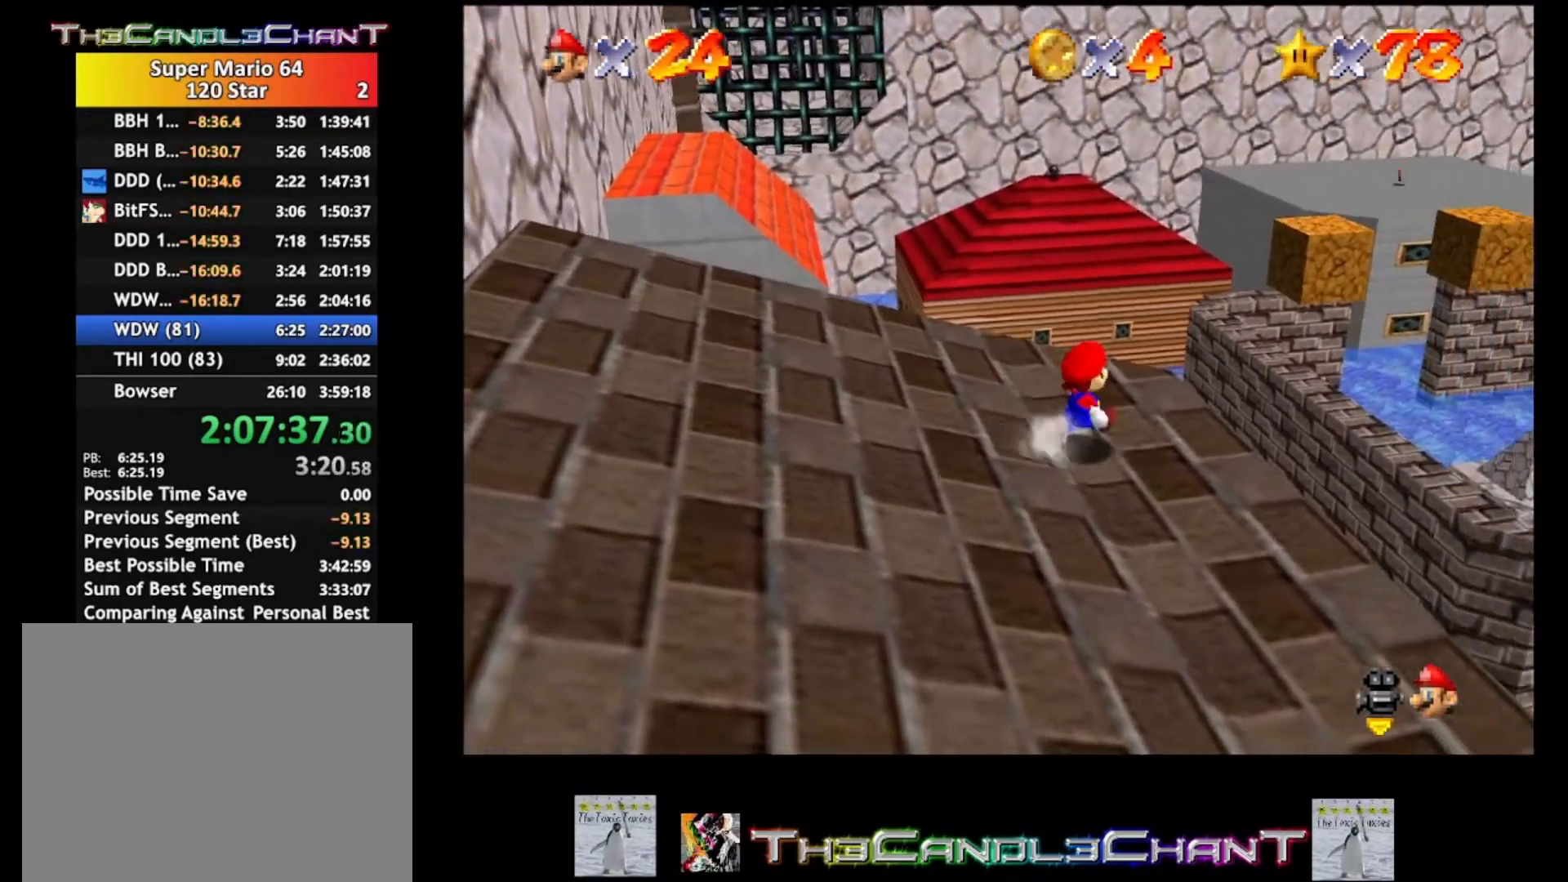
{"buttons": ["A", "L2"], "left_stick": "up", "right_stick": "center", "events": [[300, "L2", "down"], [400, "A", "down"], [500, "left_stick", "up"]]}
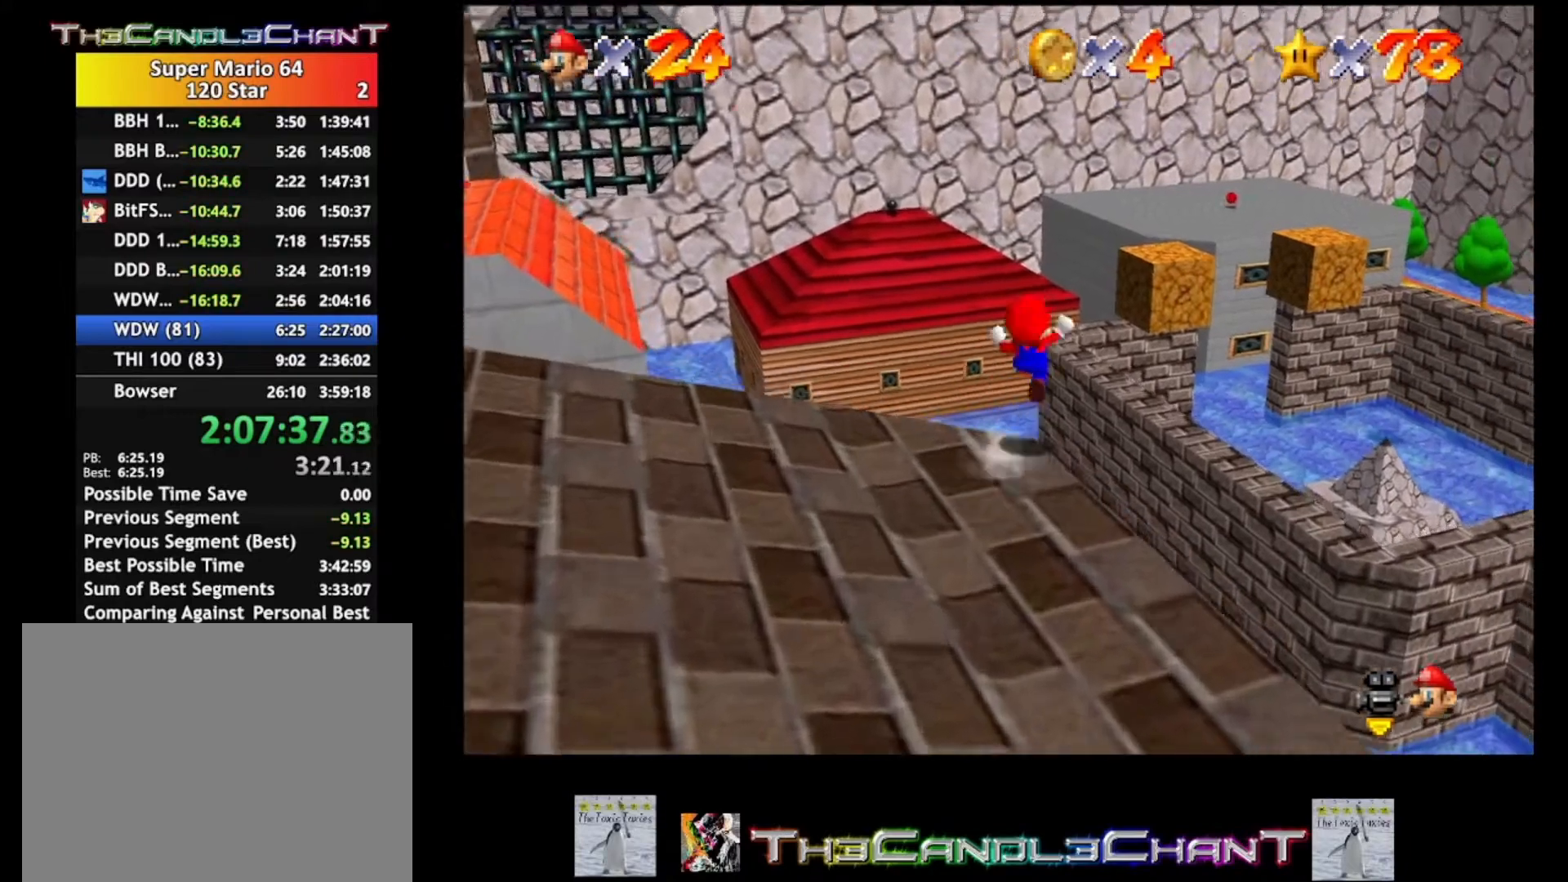
{"buttons": ["A", "L2"], "left_stick": "up-left", "right_stick": "center", "events": [[467, "left_stick", "up-left"]]}
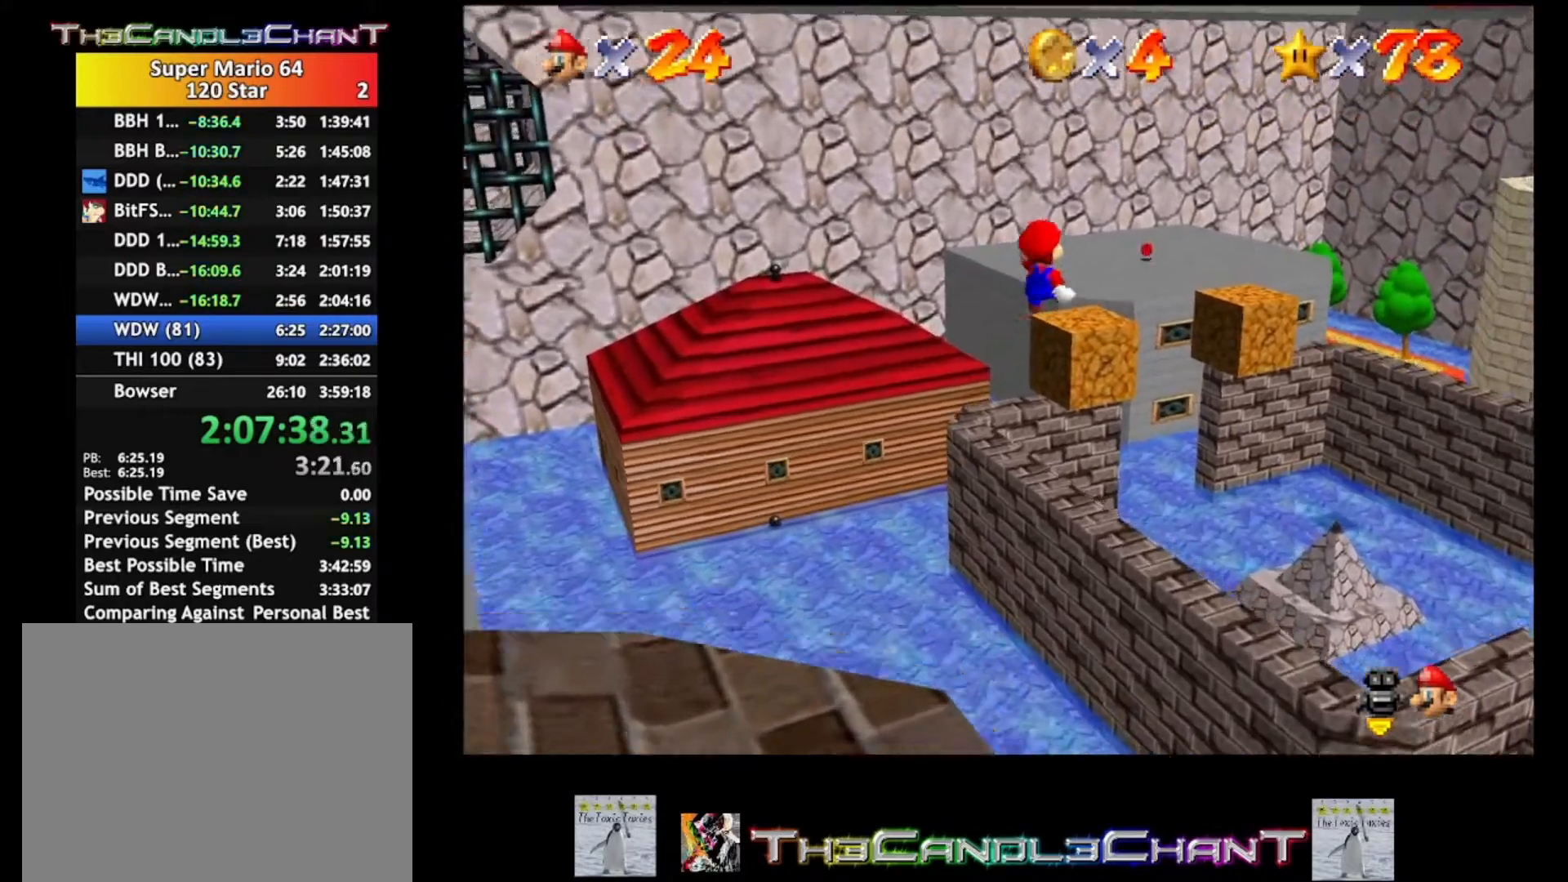
{"buttons": ["A", "L2"], "left_stick": "up-left", "right_stick": "center", "events": []}
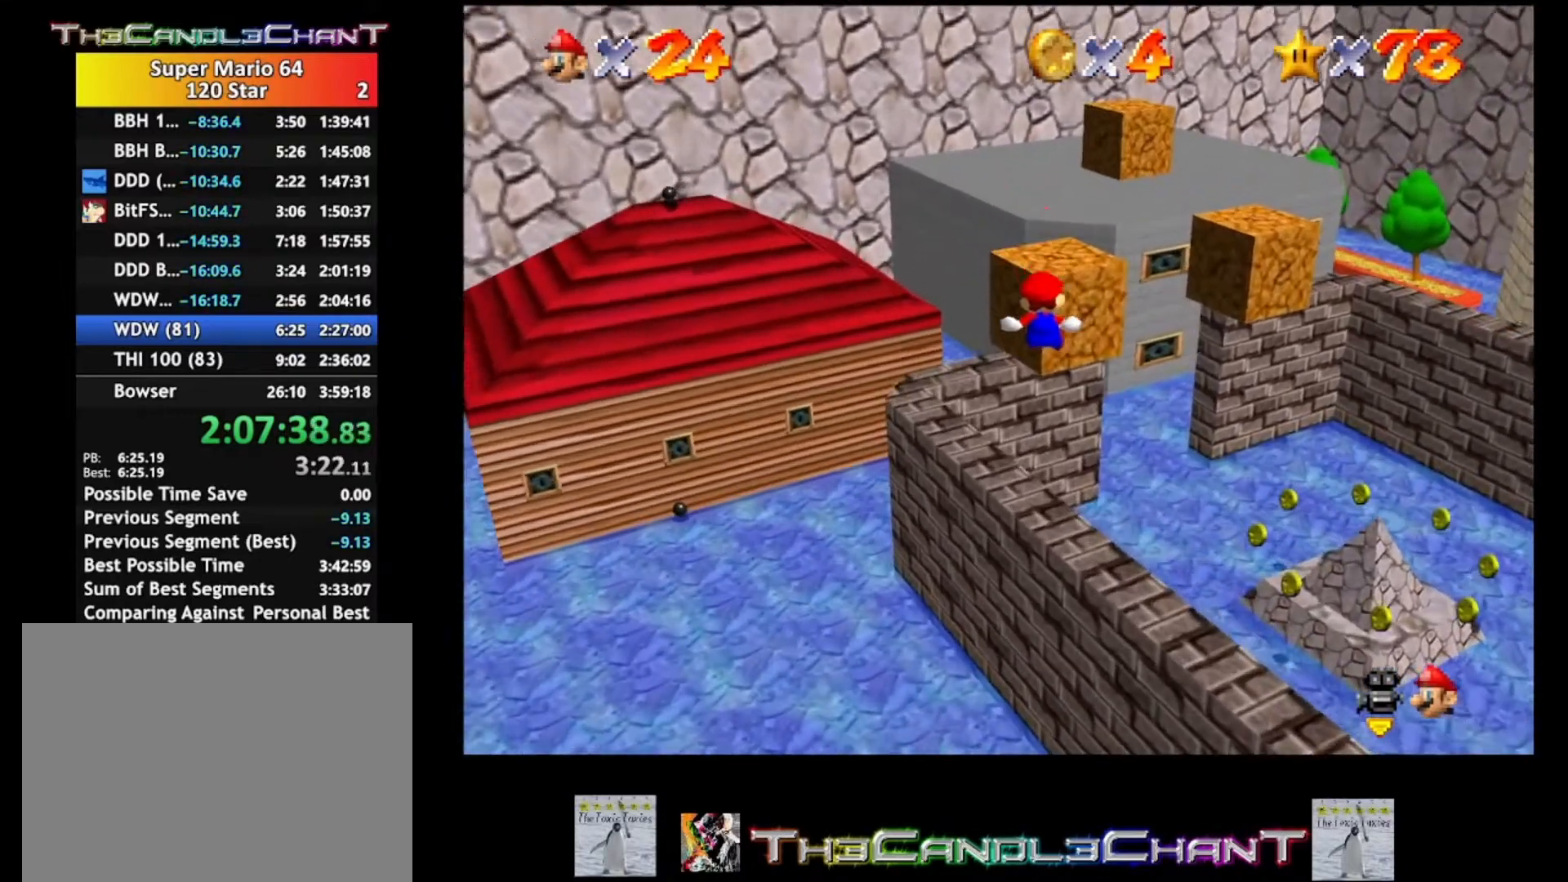
{"buttons": ["A"], "left_stick": "up-left", "right_stick": "center", "events": [[167, "A", "up"], [333, "A", "down"], [333, "L2", "up"], [433, "A", "up"], [500, "A", "down"]]}
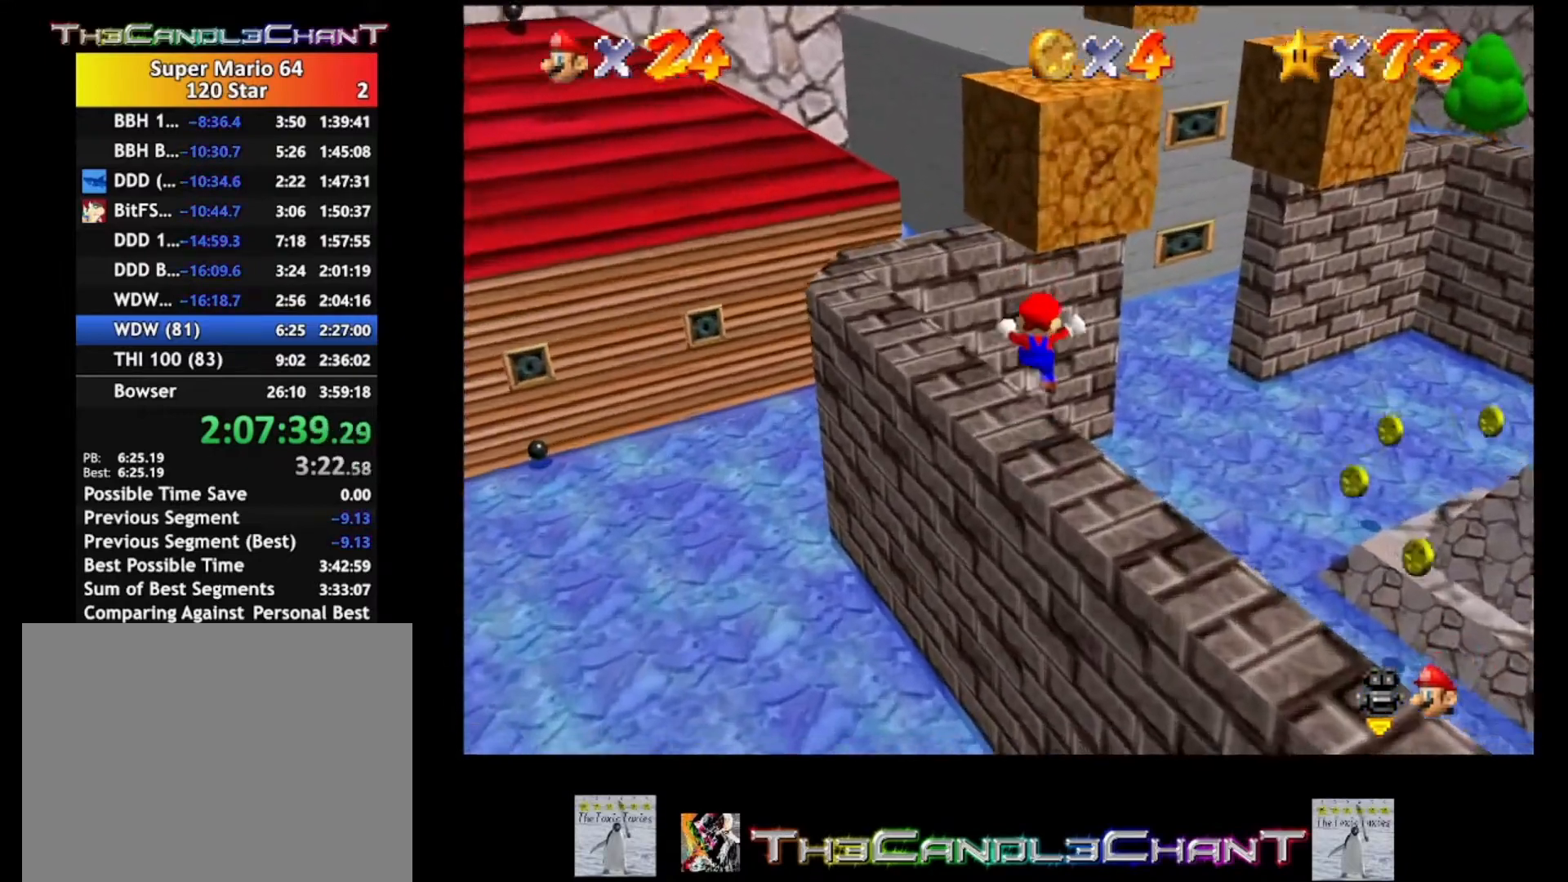
{"buttons": [], "left_stick": "up-left", "right_stick": "center", "events": [[100, "A", "up"], [133, "A", "down"], [500, "A", "up"]]}
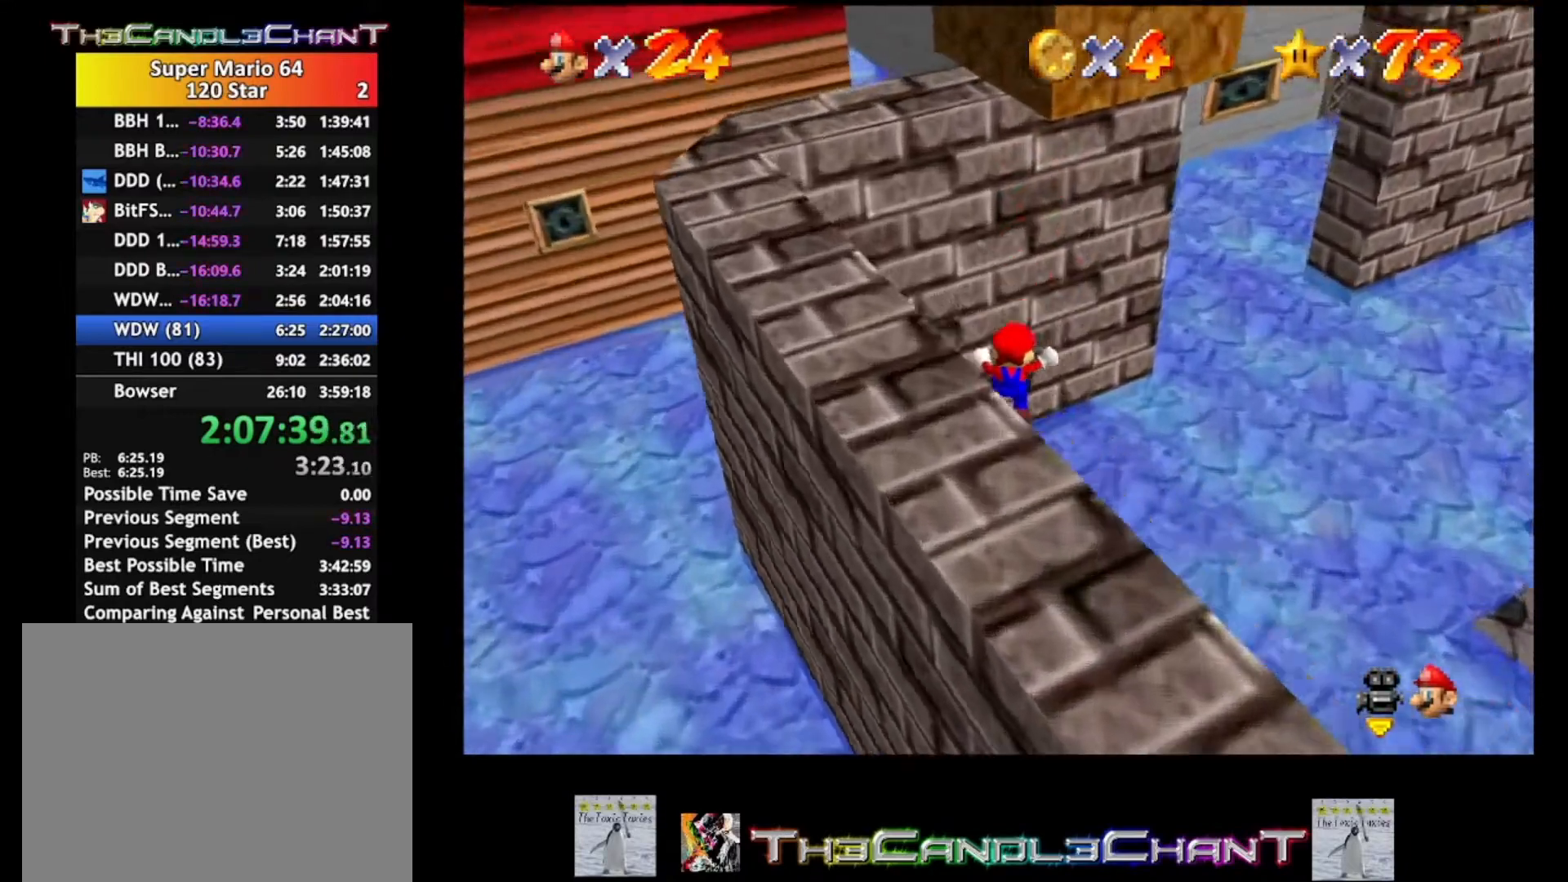
{"buttons": [], "left_stick": "up-right", "right_stick": "center", "events": [[133, "left_stick", "center"], [200, "left_stick", "up-right"]]}
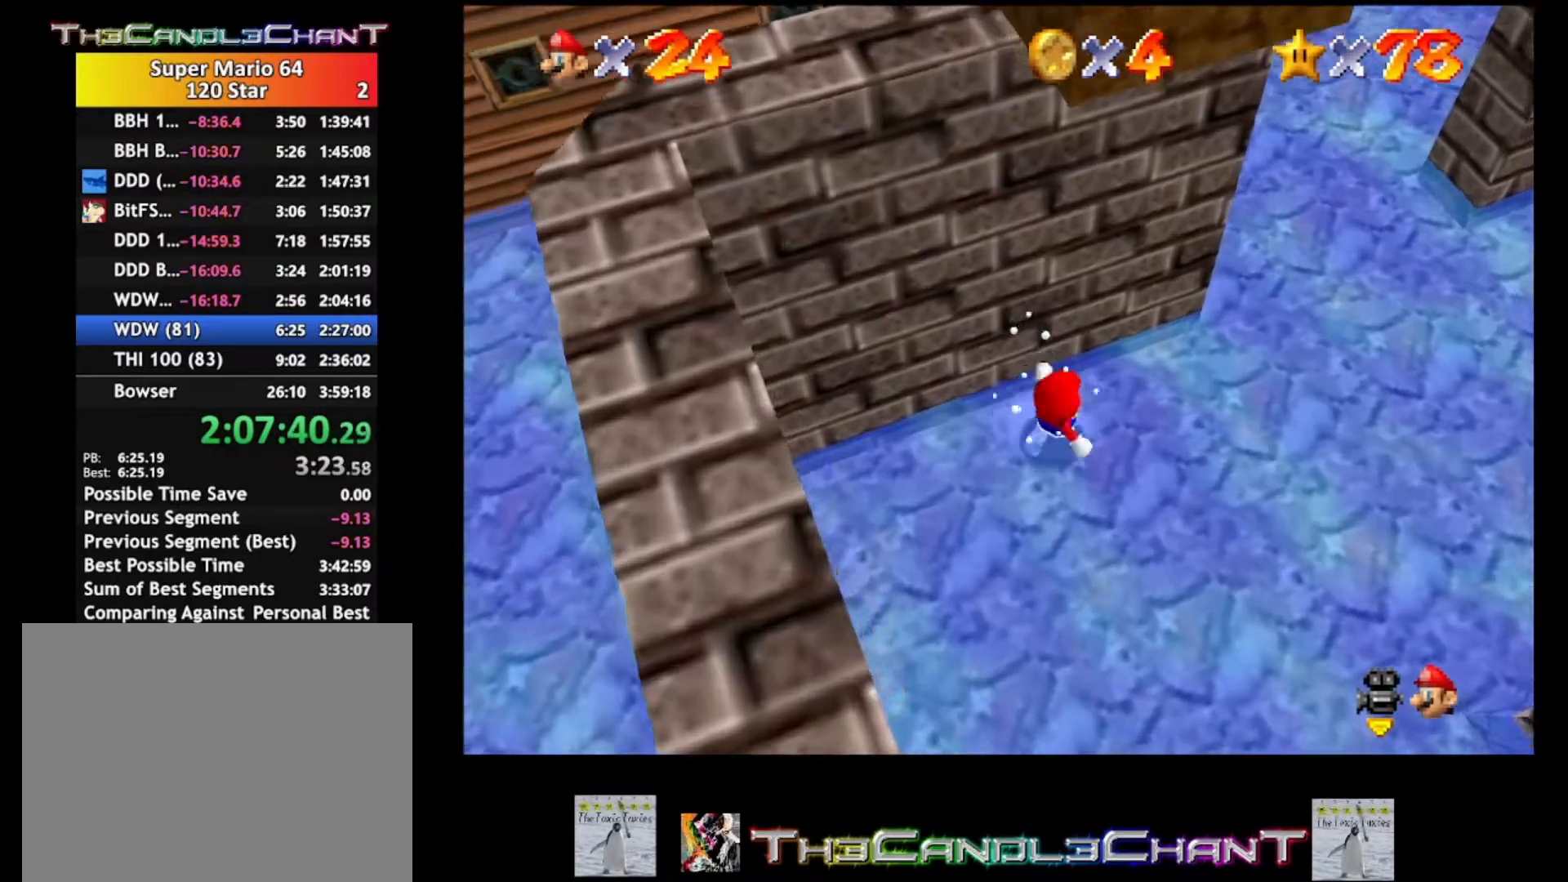
{"buttons": [], "left_stick": "down-right", "right_stick": "center", "events": [[433, "left_stick", "down-right"]]}
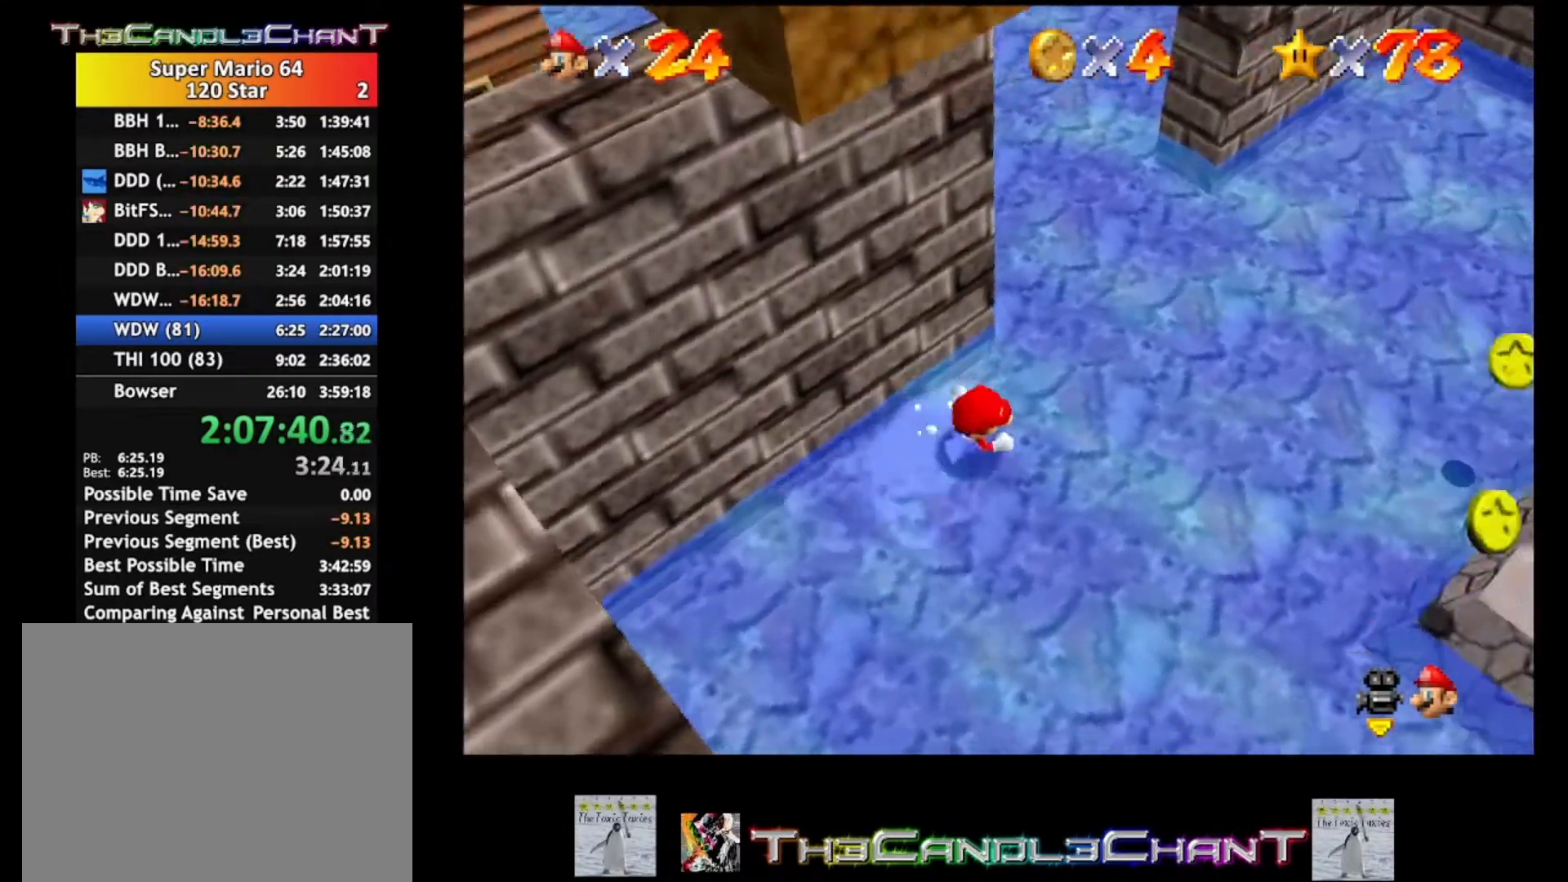
{"buttons": ["A"], "left_stick": "up-left", "right_stick": "center", "events": [[100, "left_stick", "up-left"], [167, "A", "down"], [433, "A", "up"], [500, "A", "down"]]}
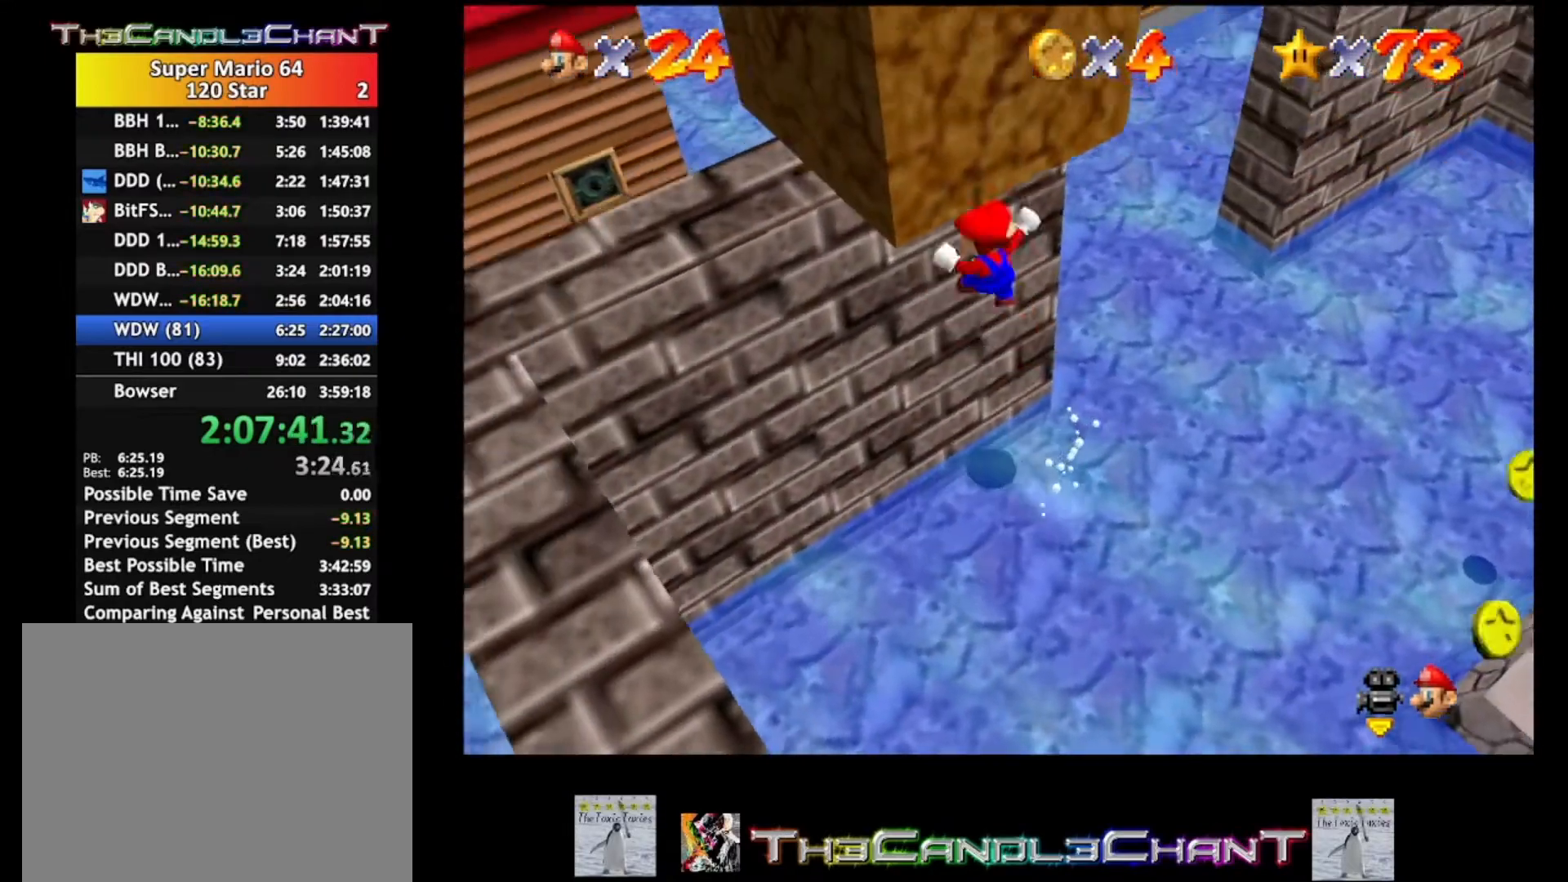
{"buttons": [], "left_stick": "up-left", "right_stick": "center", "events": [[133, "A", "up"], [167, "A", "down"], [267, "A", "up"], [300, "A", "down"], [467, "A", "up"]]}
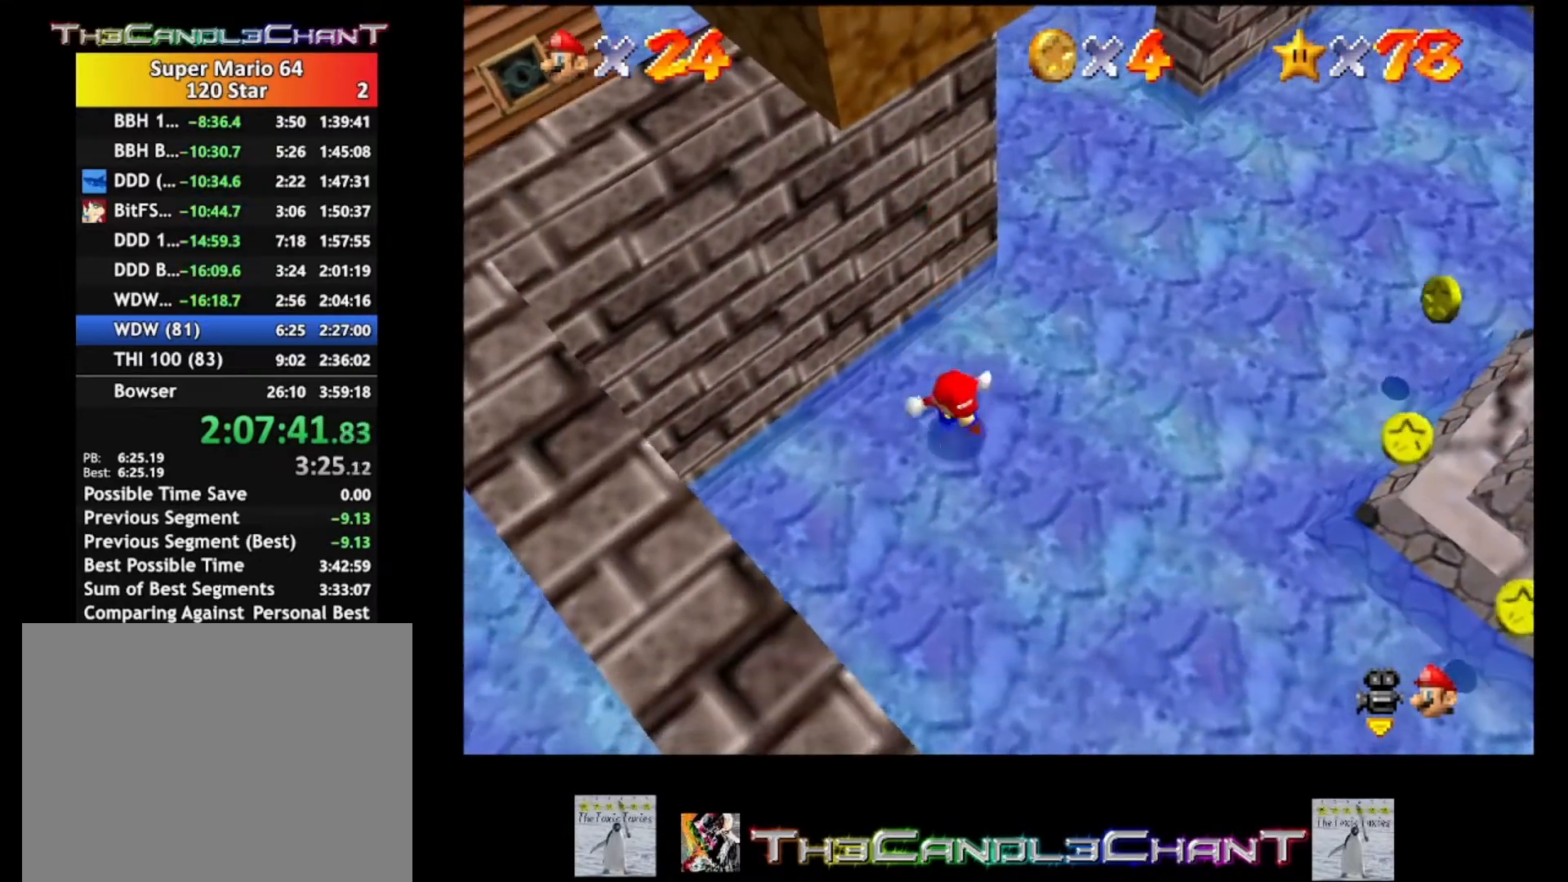
{"buttons": ["A"], "left_stick": "up-left", "right_stick": "center", "events": [[67, "A", "down"], [433, "A", "up"], [500, "A", "down"]]}
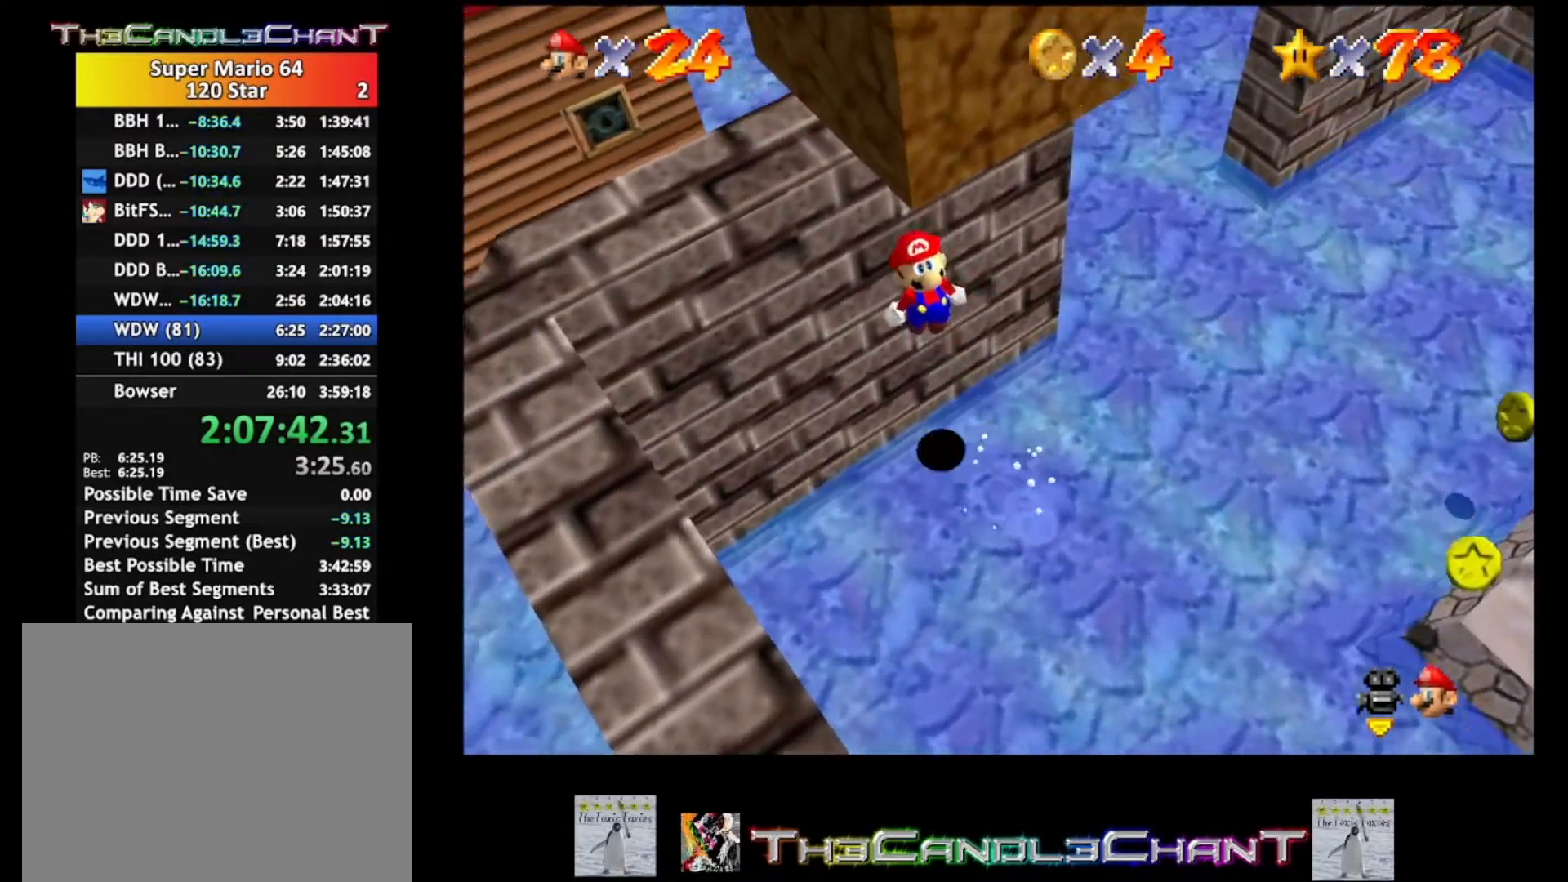
{"buttons": [], "left_stick": "center", "right_stick": "center", "events": [[133, "A", "up"], [200, "A", "down"], [367, "A", "up"], [367, "left_stick", "center"]]}
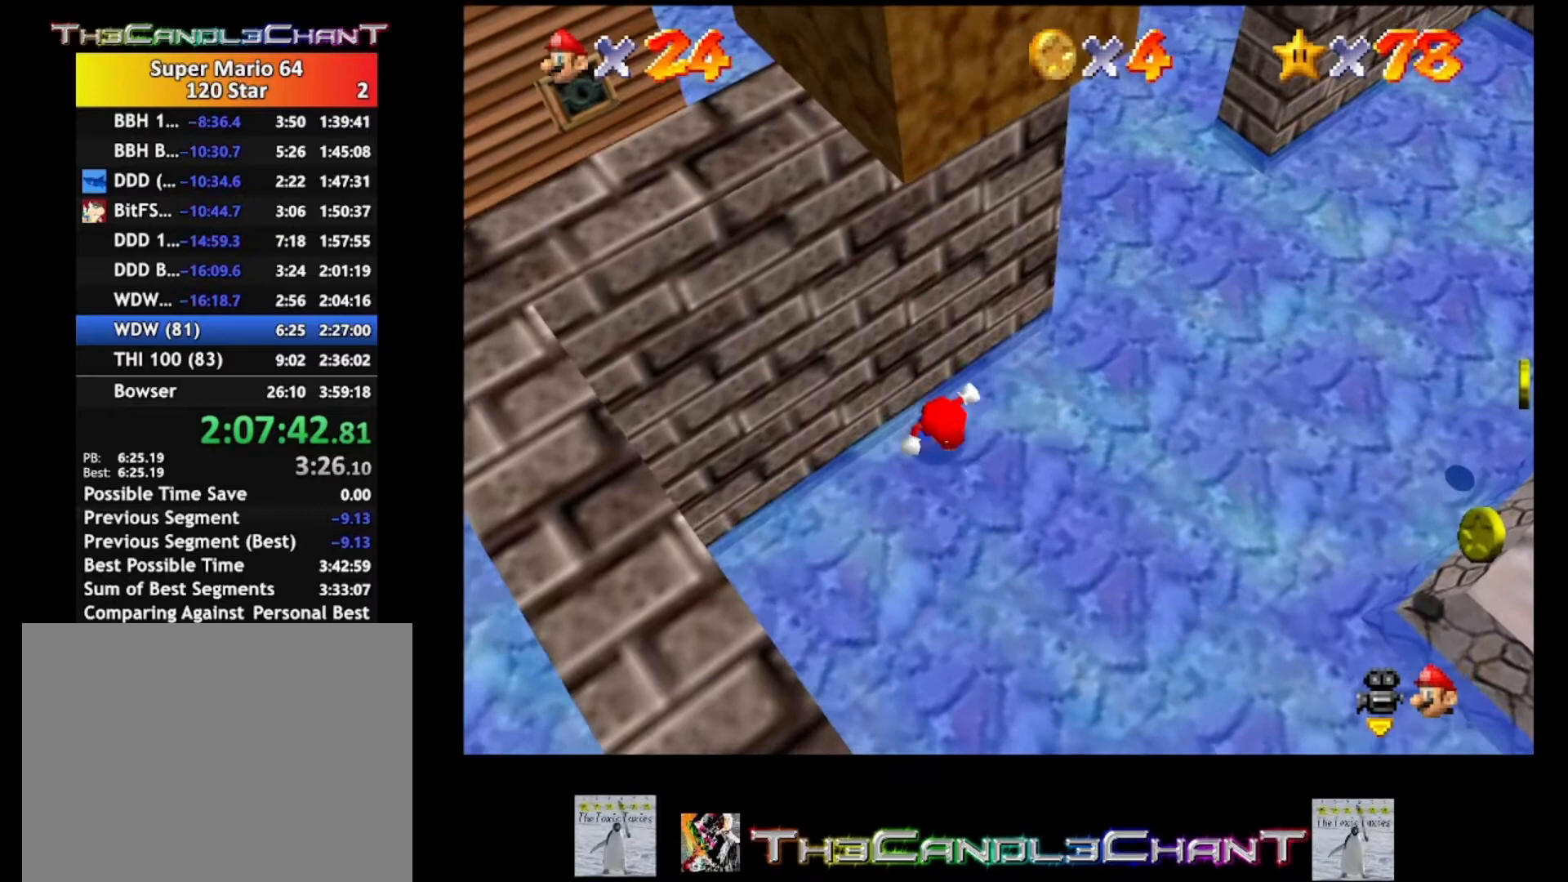
{"buttons": [], "left_stick": "down-right", "right_stick": "center", "events": [[33, "left_stick", "down"], [100, "left_stick", "down-right"]]}
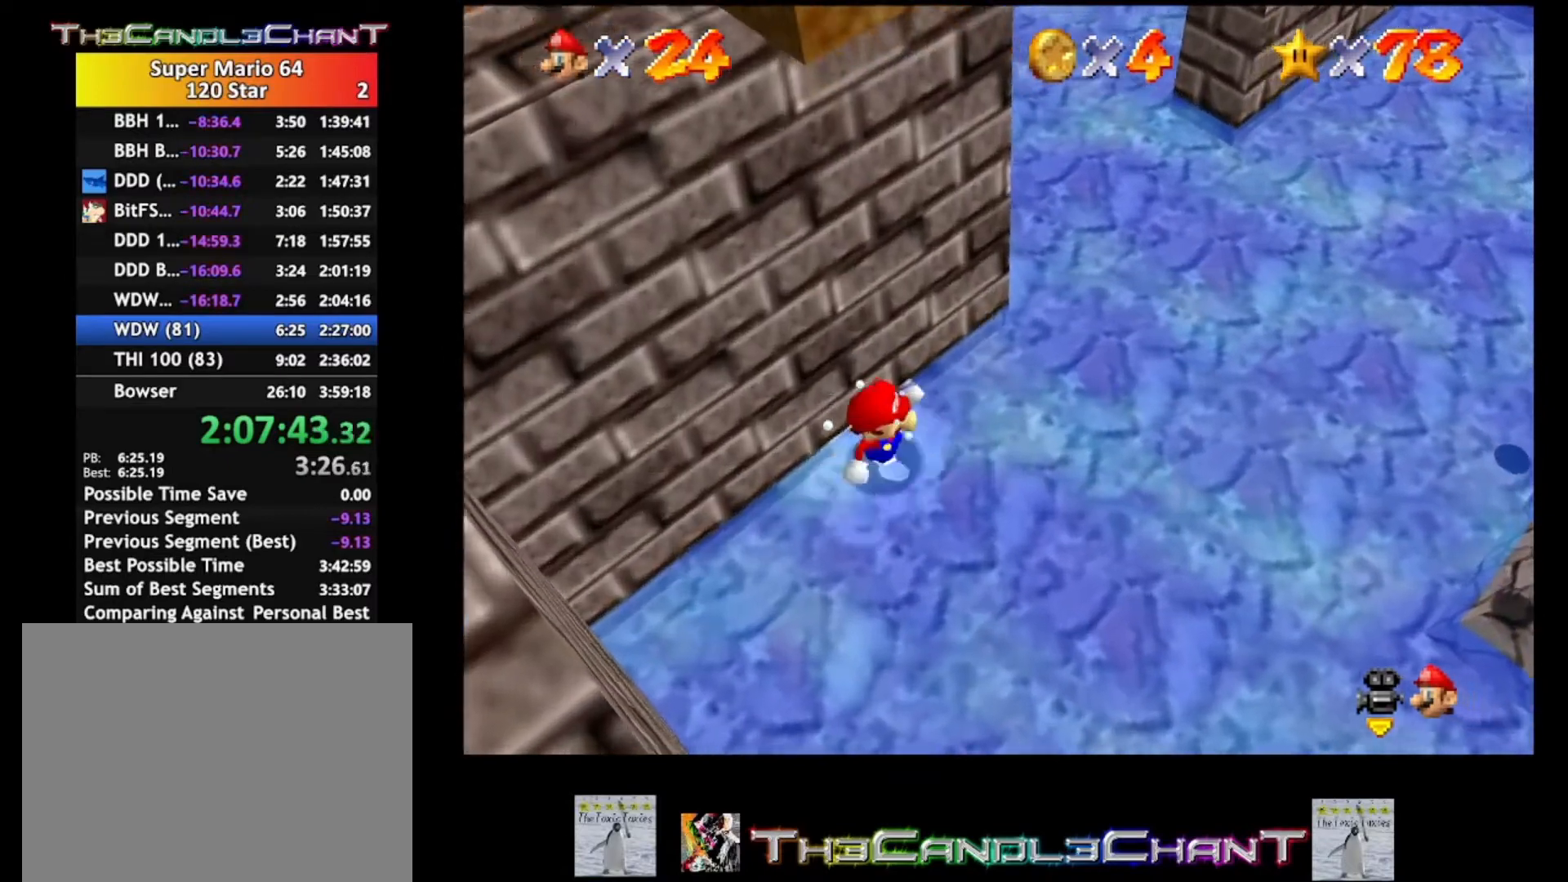
{"buttons": [], "left_stick": "down-right", "right_stick": "center", "events": []}
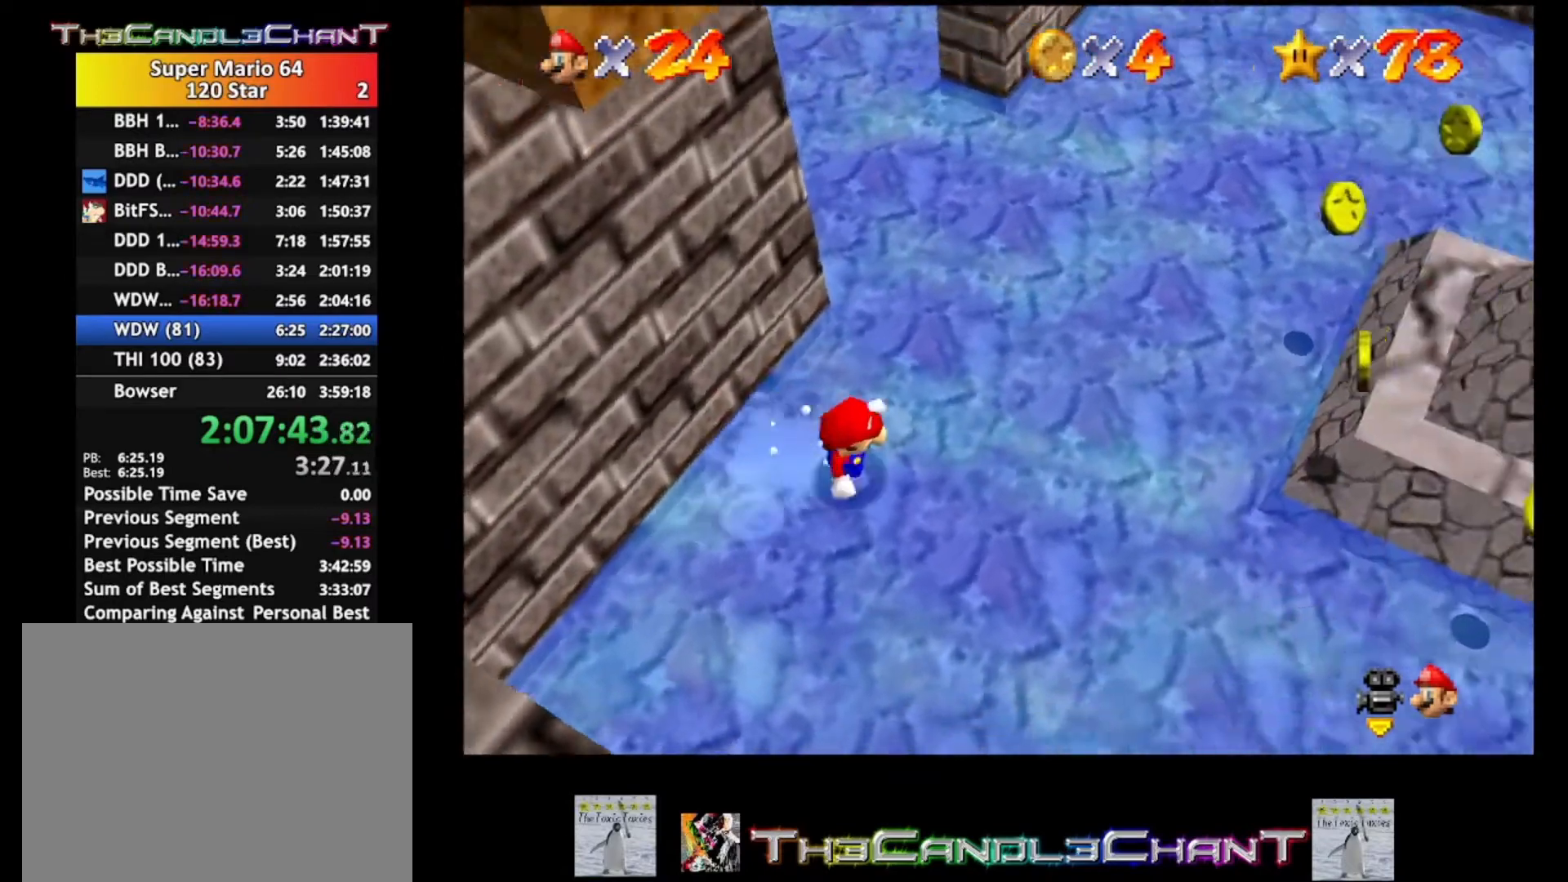
{"buttons": ["A"], "left_stick": "left", "right_stick": "center", "events": [[67, "left_stick", "up-left"], [233, "A", "down"], [433, "left_stick", "left"]]}
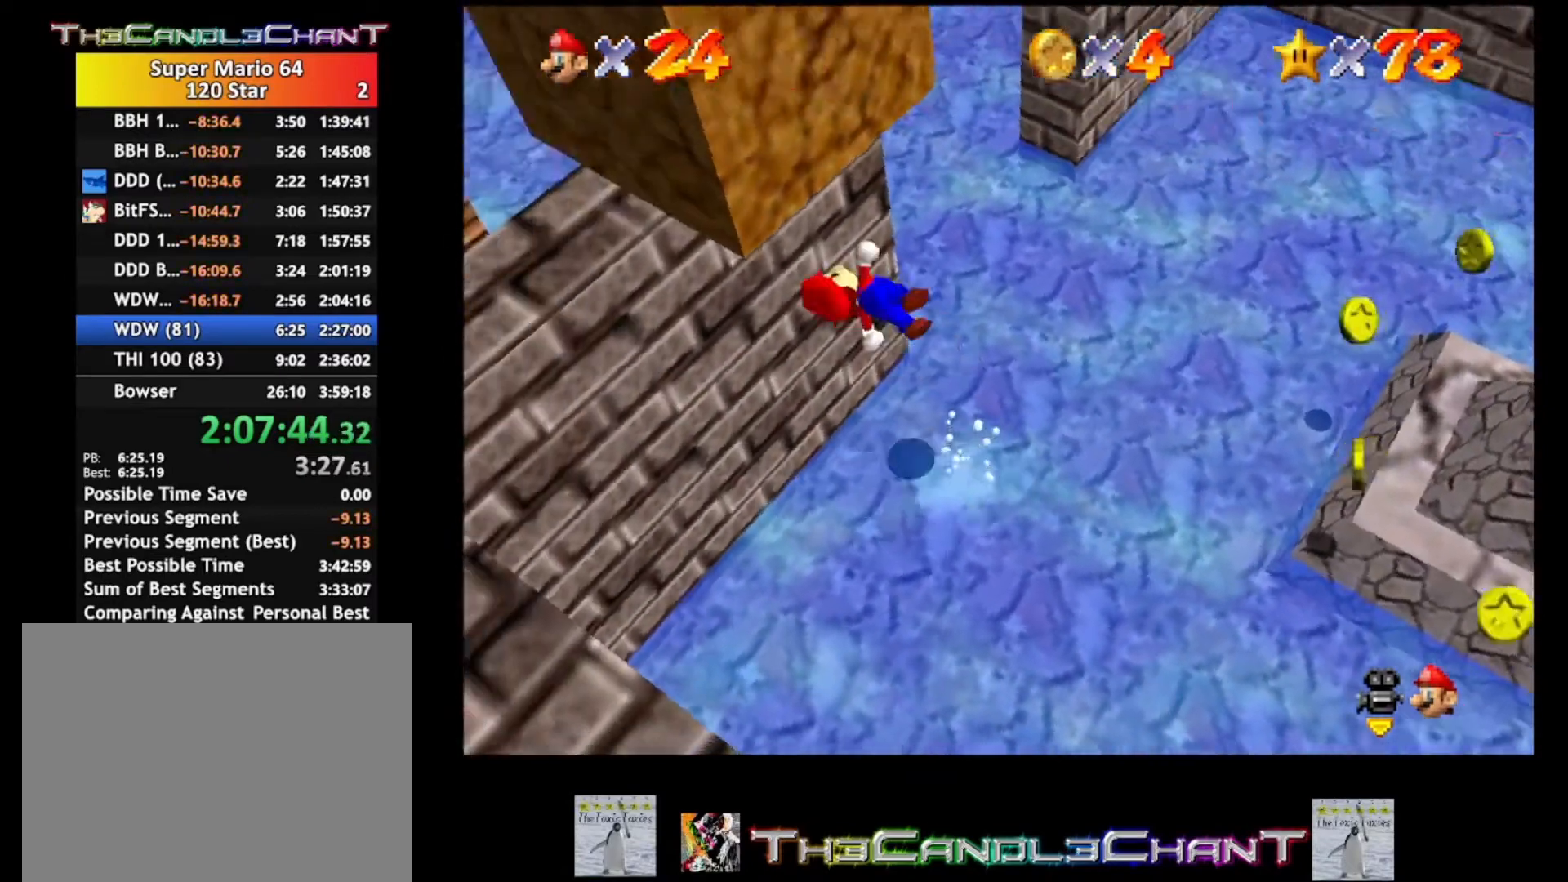
{"buttons": ["A"], "left_stick": "up-left", "right_stick": "center", "events": [[67, "A", "up"], [133, "A", "down"], [200, "left_stick", "up-left"], [233, "A", "up"], [300, "A", "down"], [400, "A", "up"], [433, "A", "down"]]}
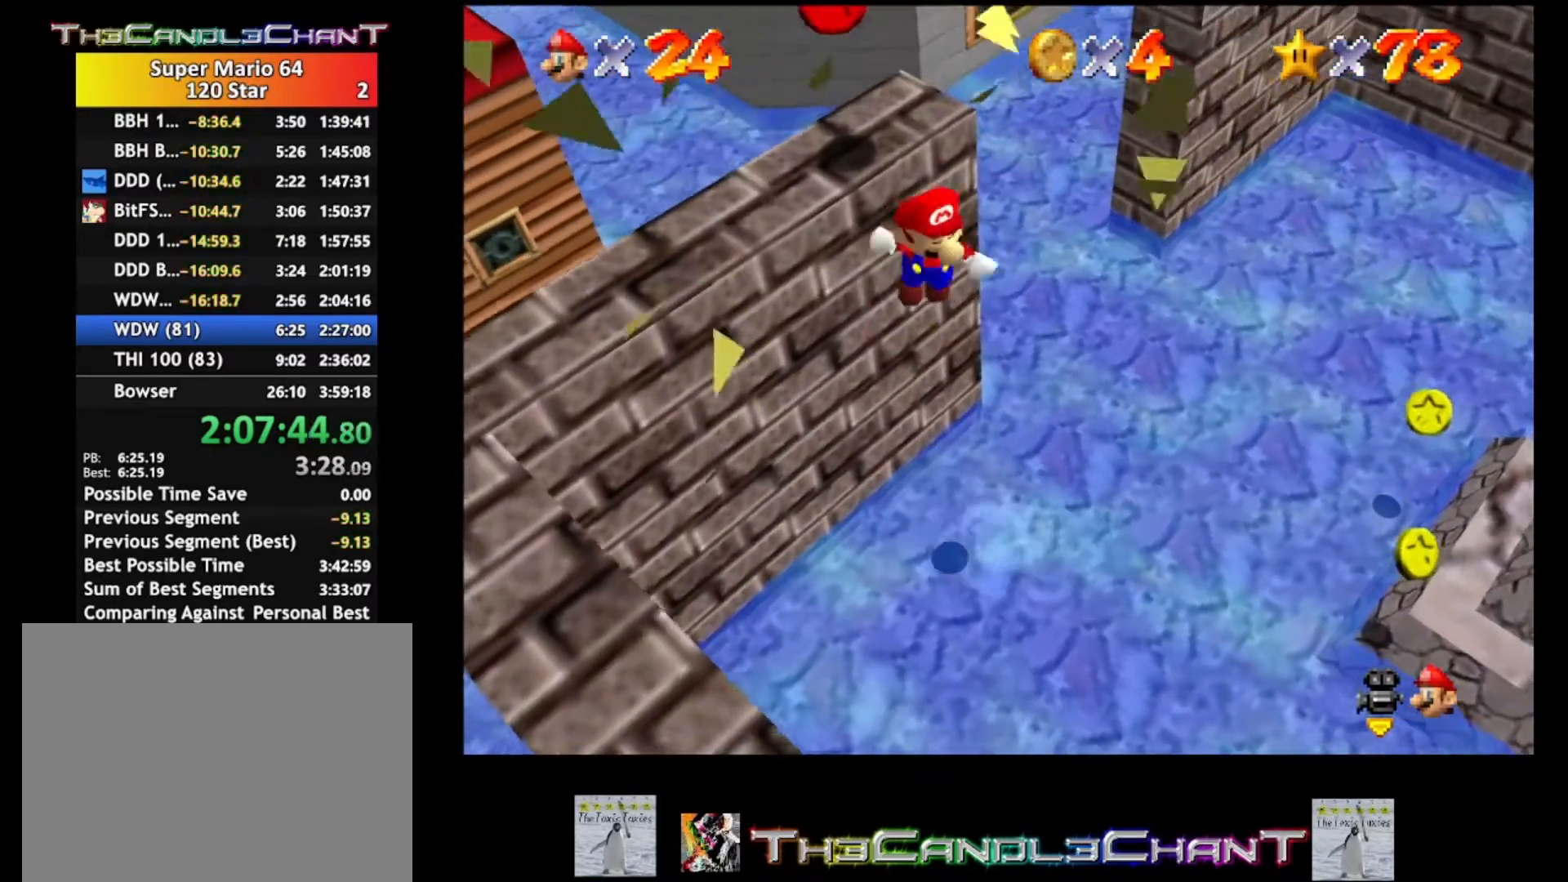
{"buttons": [], "left_stick": "up-left", "right_stick": "center", "events": [[67, "A", "up"], [200, "A", "down"], [433, "A", "up"]]}
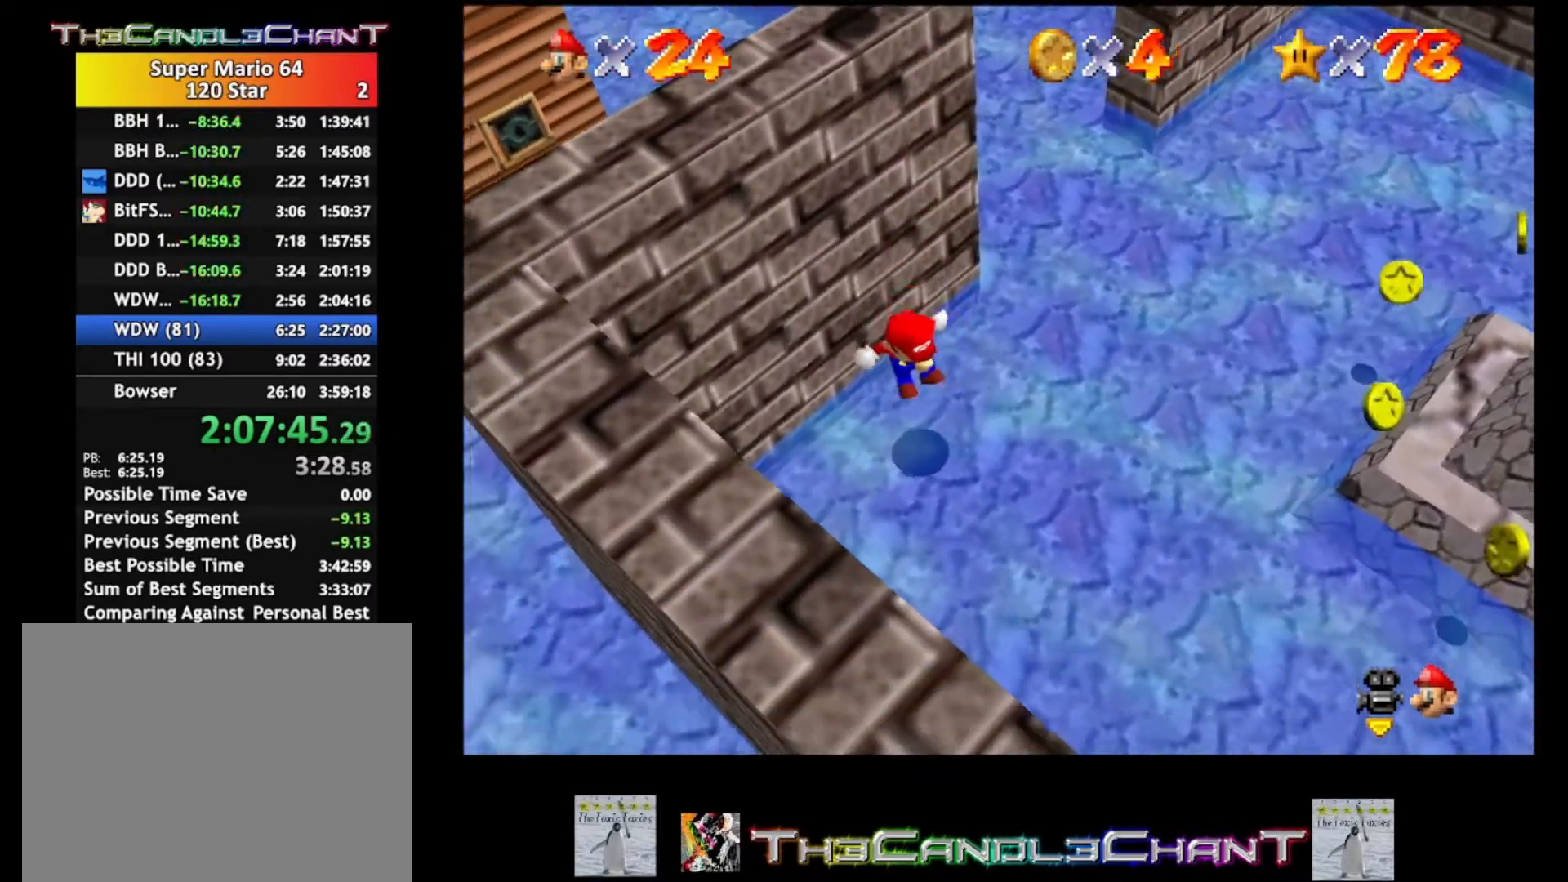
{"buttons": [], "left_stick": "down-right", "right_stick": "center", "events": [[167, "left_stick", "center"], [233, "left_stick", "down-right"]]}
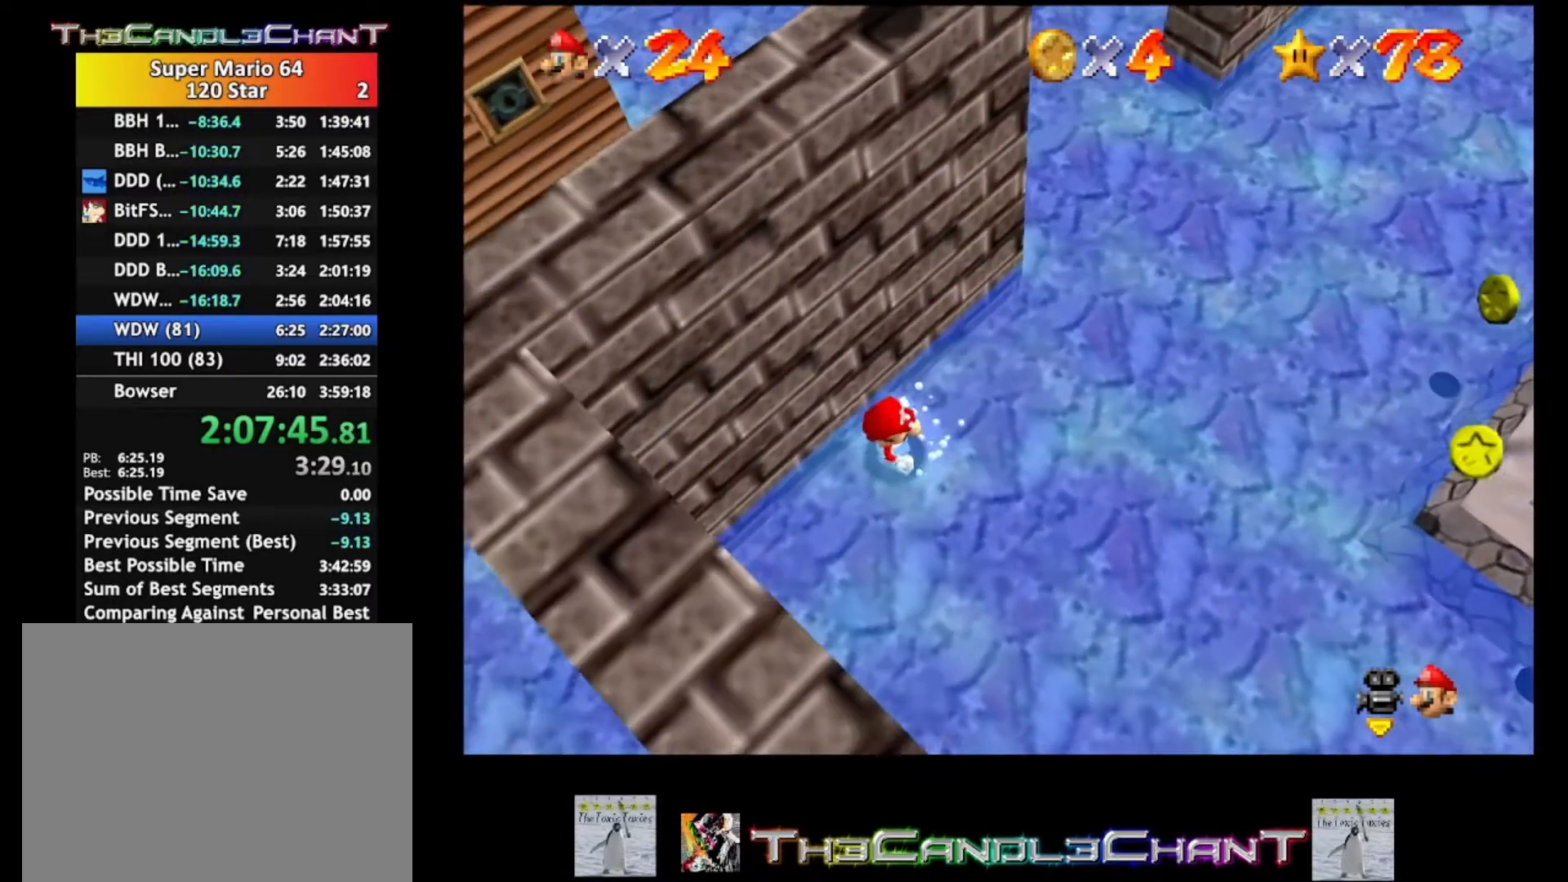
{"buttons": [], "left_stick": "down-right", "right_stick": "center", "events": []}
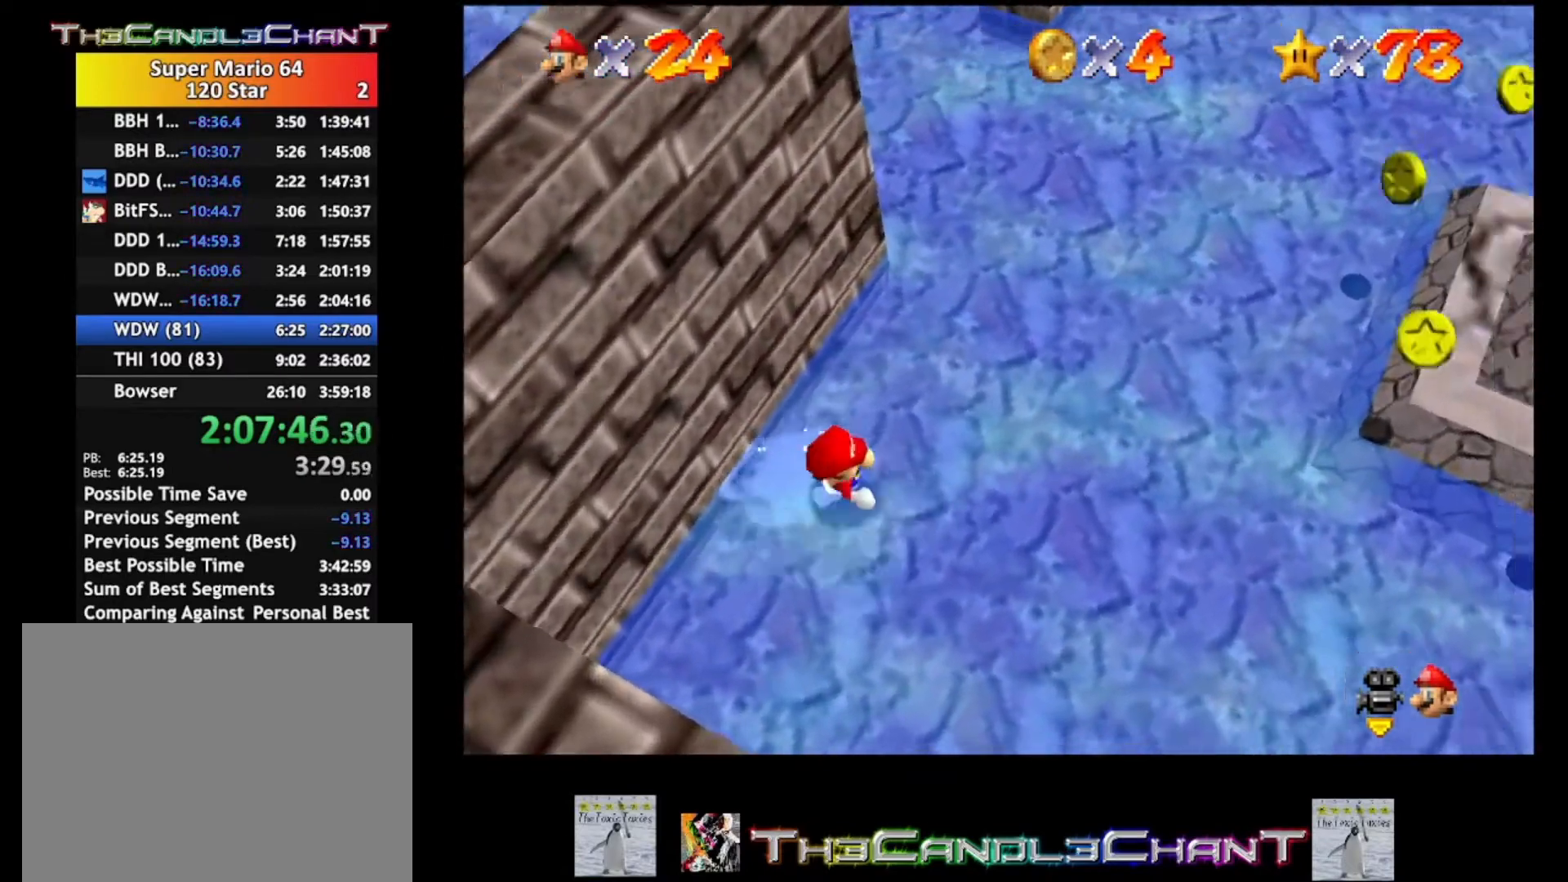
{"buttons": ["A"], "left_stick": "left", "right_stick": "center", "events": [[333, "left_stick", "left"], [500, "A", "down"]]}